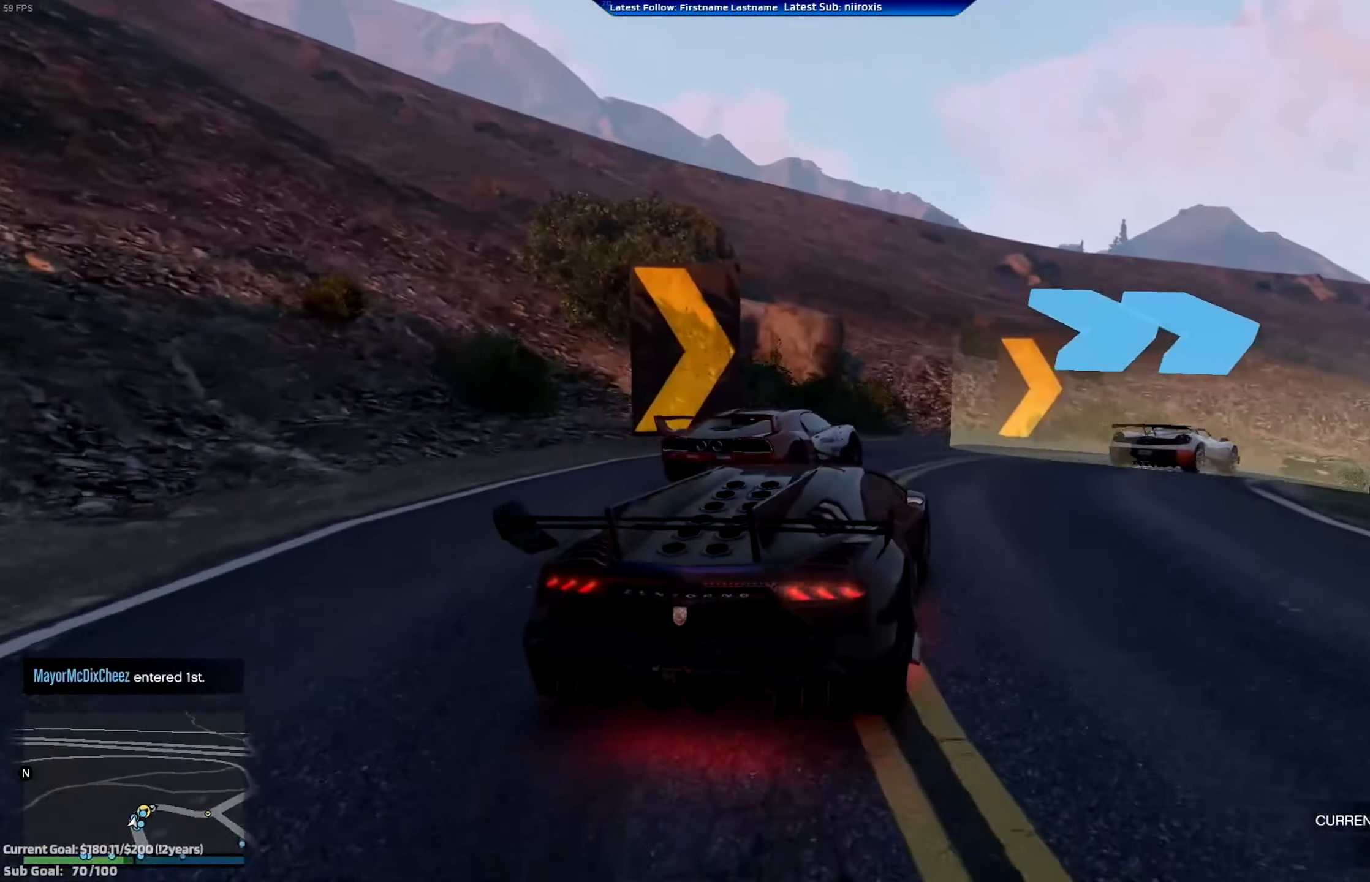
Gameplay with a controller (Xbox layout); each line is a JSON object with the inputs held at the frame after it. "events" lists button and stick changes between this image and that frame as [ms after this image, input, new state], when the widget could be followed in between. Not read: R3 right_stick.
{"buttons": ["R2"], "left_stick": "right", "events": [[101, "left_stick", "center"], [234, "left_stick", "right"], [400, "left_stick", "center"], [433, "R2", "down"], [500, "left_stick", "right"]]}
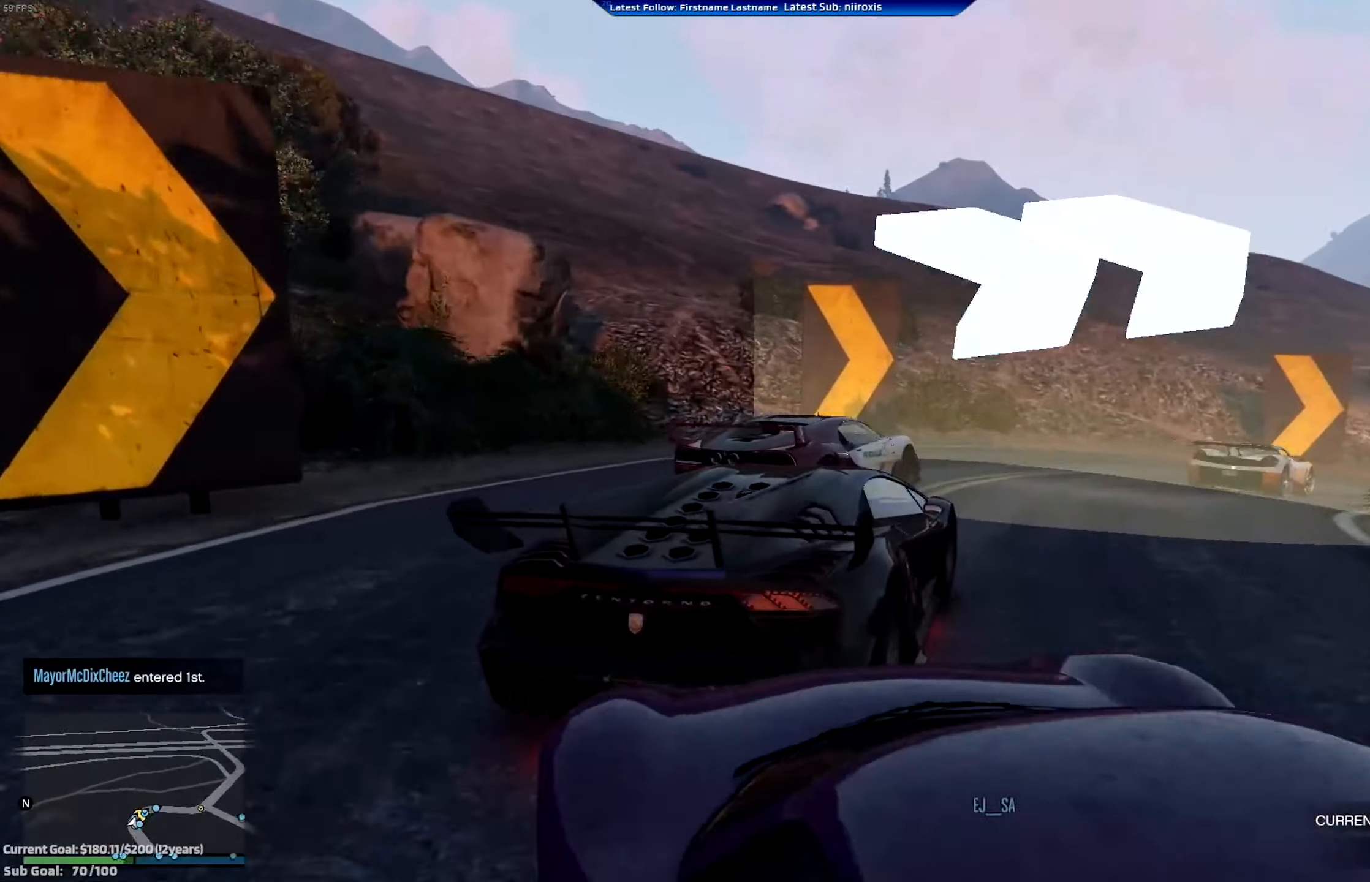
{"buttons": ["R2"], "left_stick": "right", "events": [[167, "R2", "up"], [367, "R2", "down"]]}
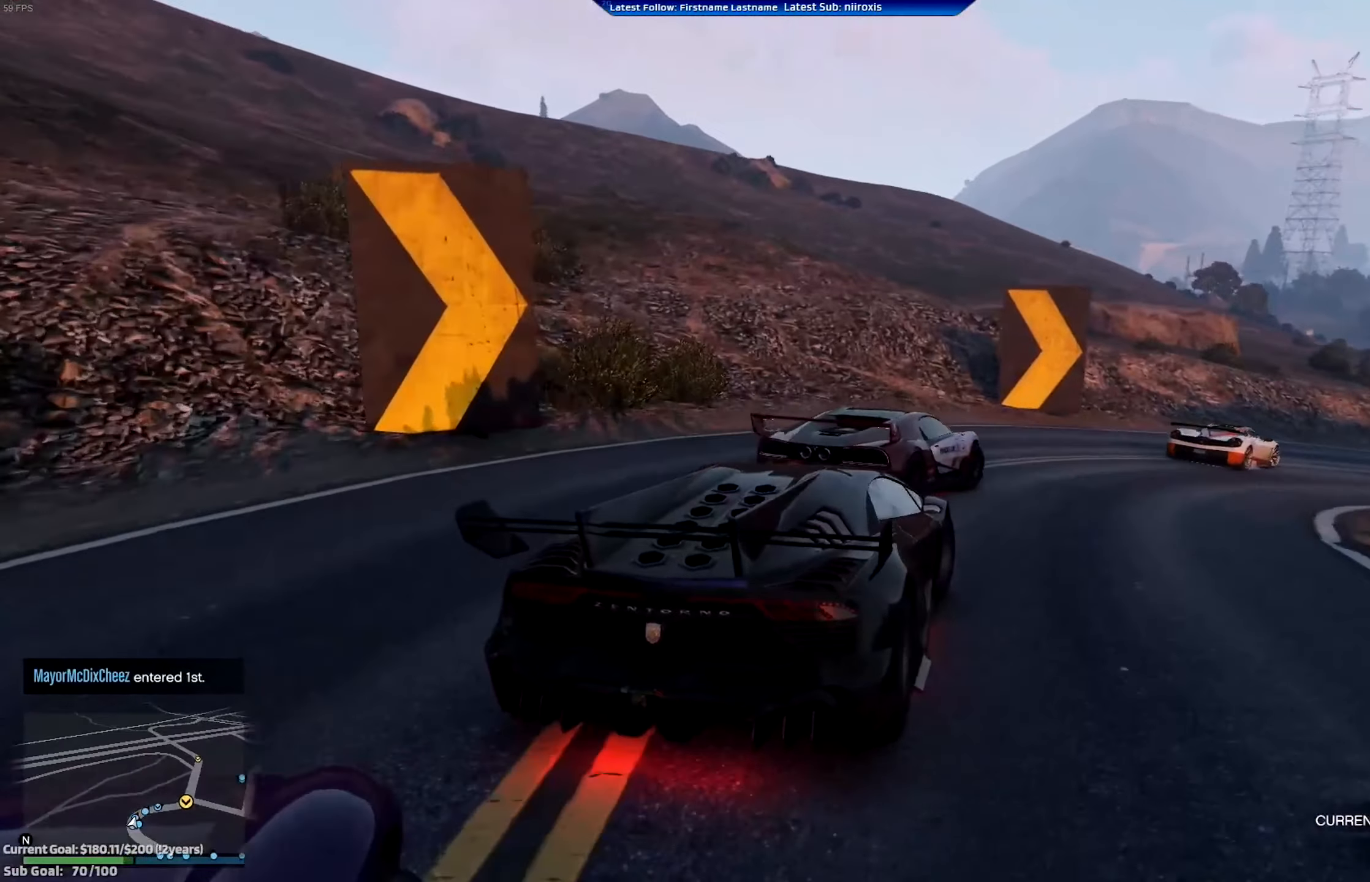
{"buttons": ["R2"], "left_stick": "right", "events": [[66, "left_stick", "center"], [133, "left_stick", "right"], [333, "left_stick", "center"], [400, "left_stick", "right"]]}
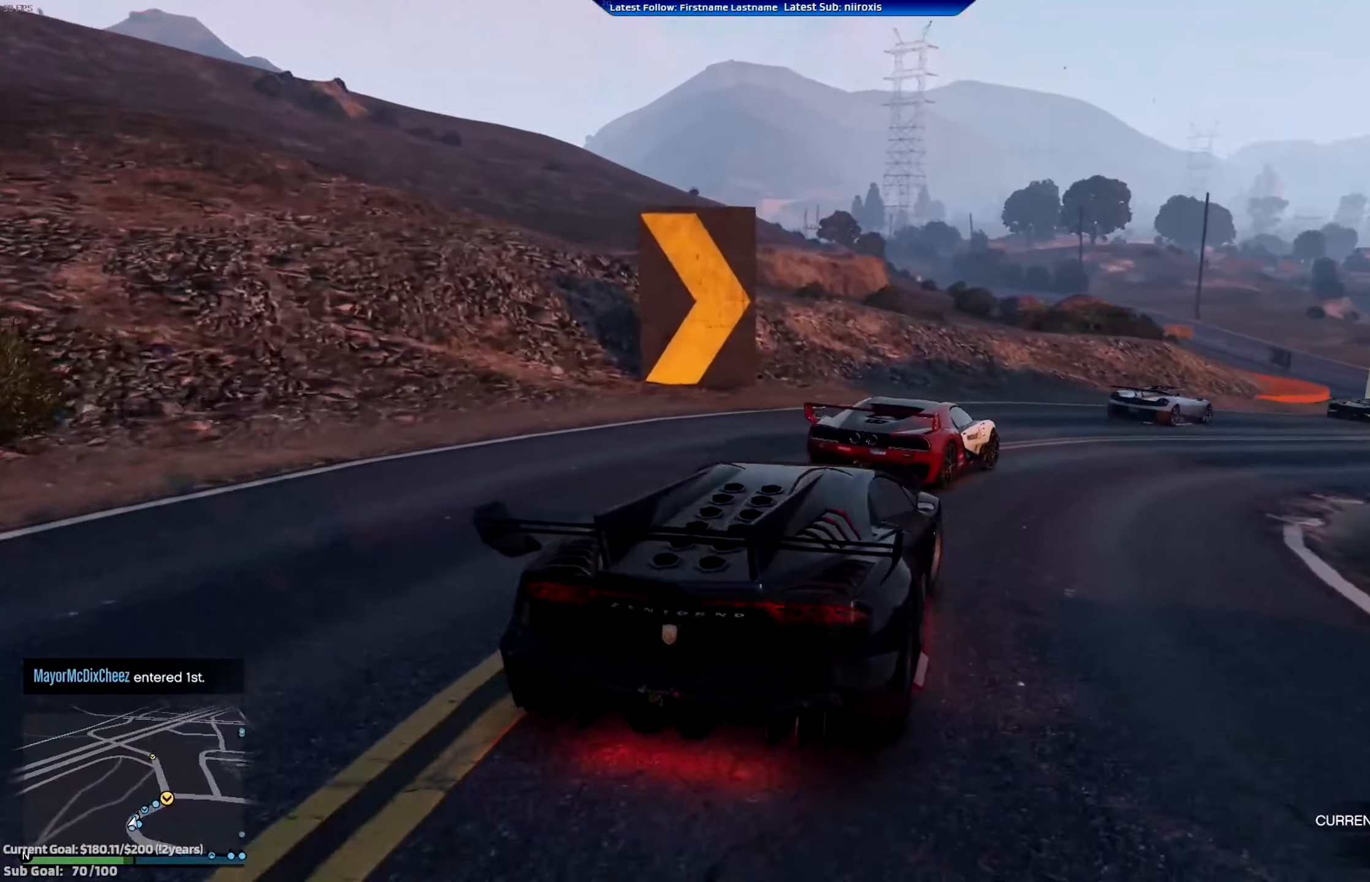
{"buttons": ["R2"], "left_stick": "center", "events": [[401, "left_stick", "center"]]}
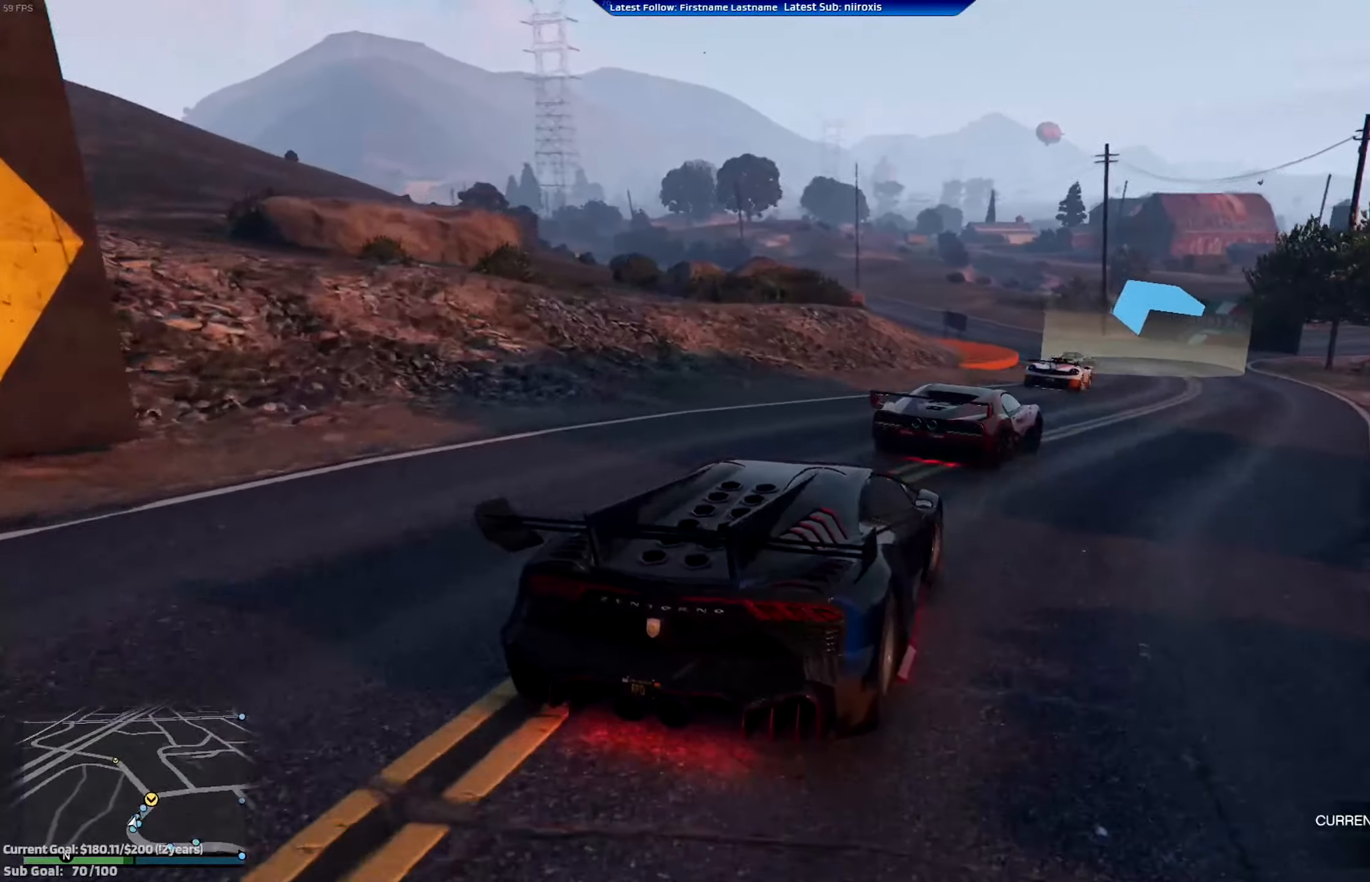
{"buttons": ["R2"], "left_stick": "center", "events": [[33, "left_stick", "right"], [167, "left_stick", "center"]]}
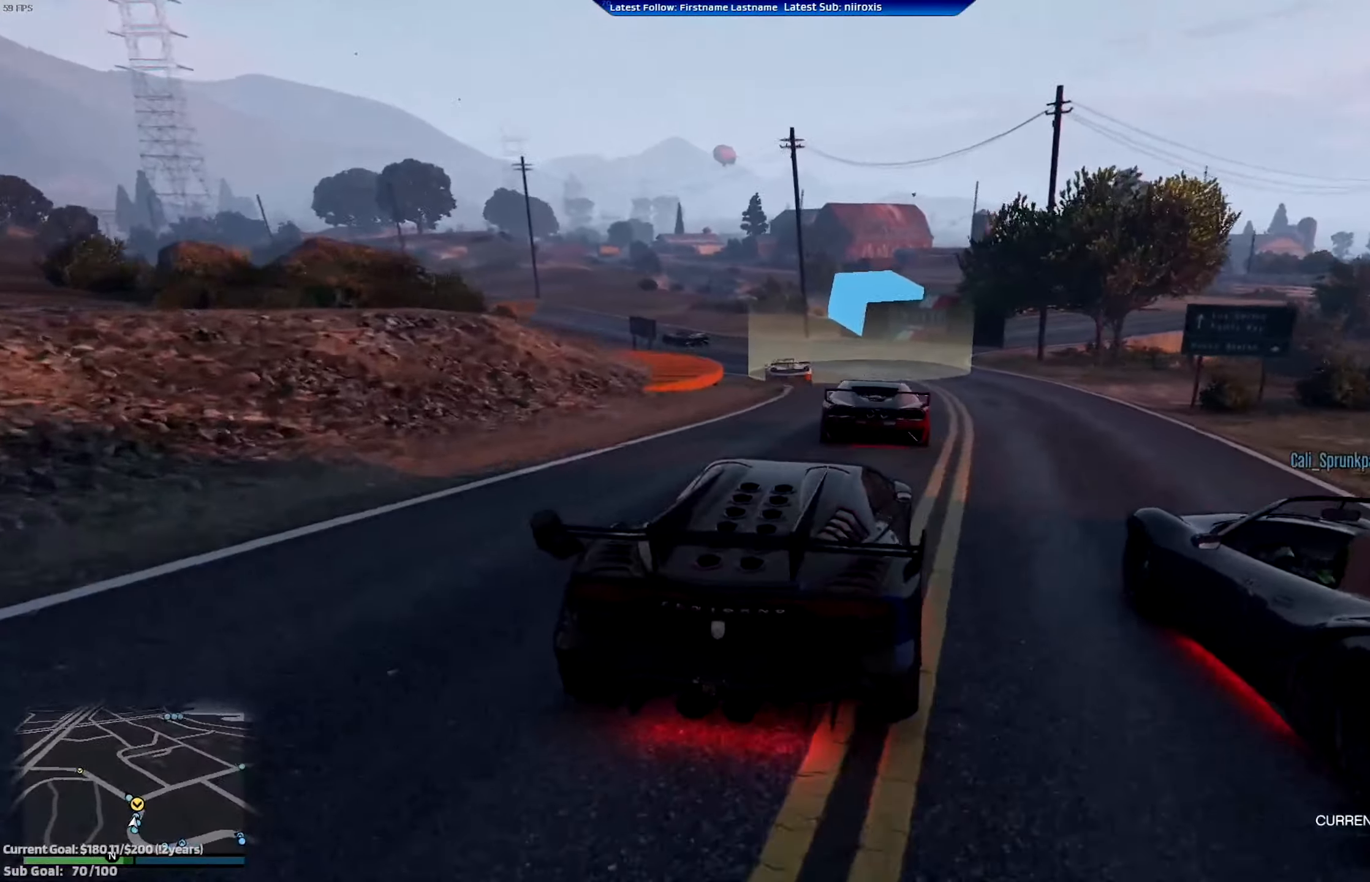
{"buttons": ["R2"], "left_stick": "left", "events": [[50, "left_stick", "left"], [301, "left_stick", "center"], [401, "left_stick", "left"]]}
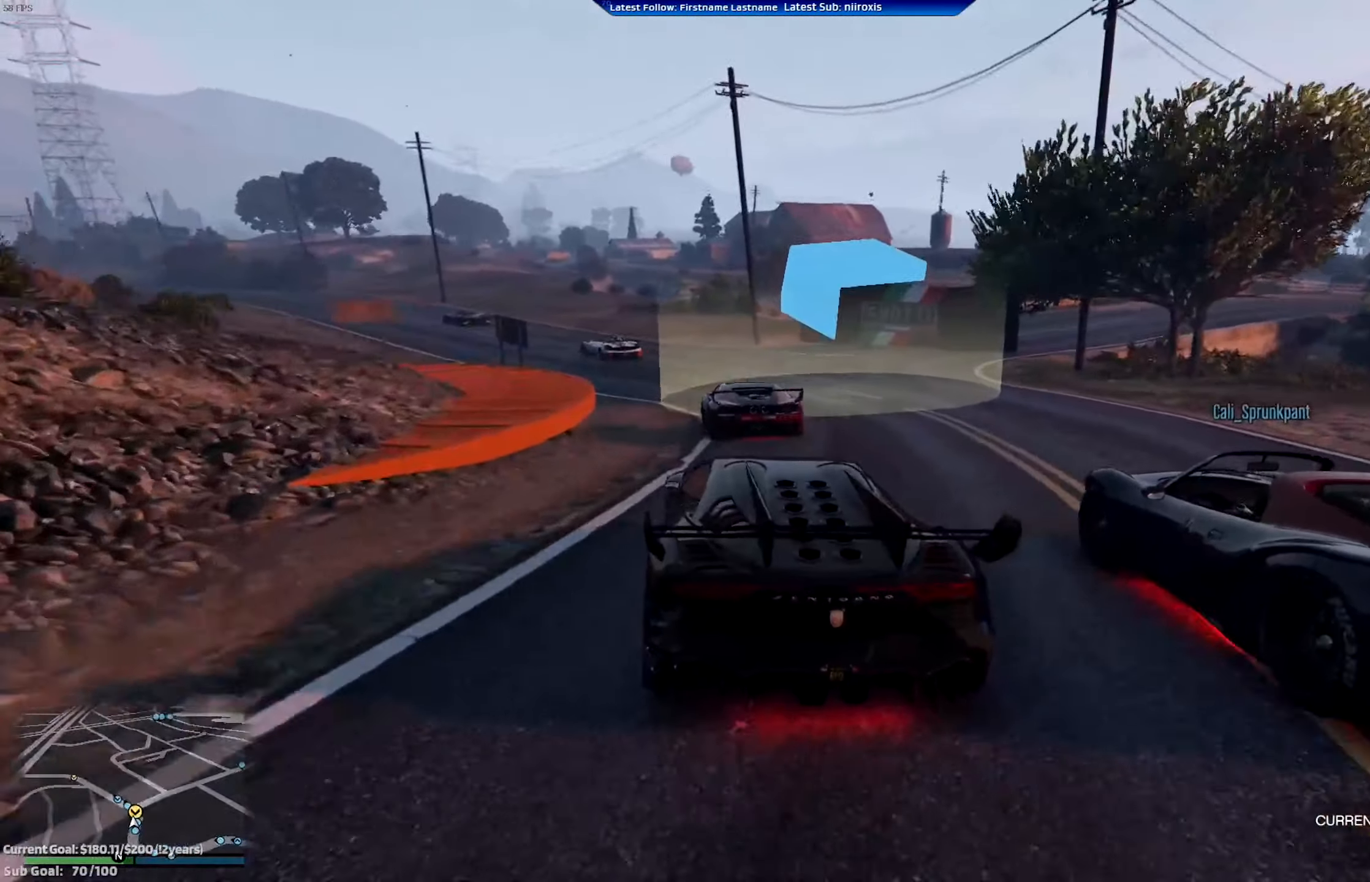
{"buttons": ["R2"], "left_stick": "left", "events": [[33, "left_stick", "center"], [133, "left_stick", "left"], [300, "left_stick", "center"], [433, "left_stick", "left"]]}
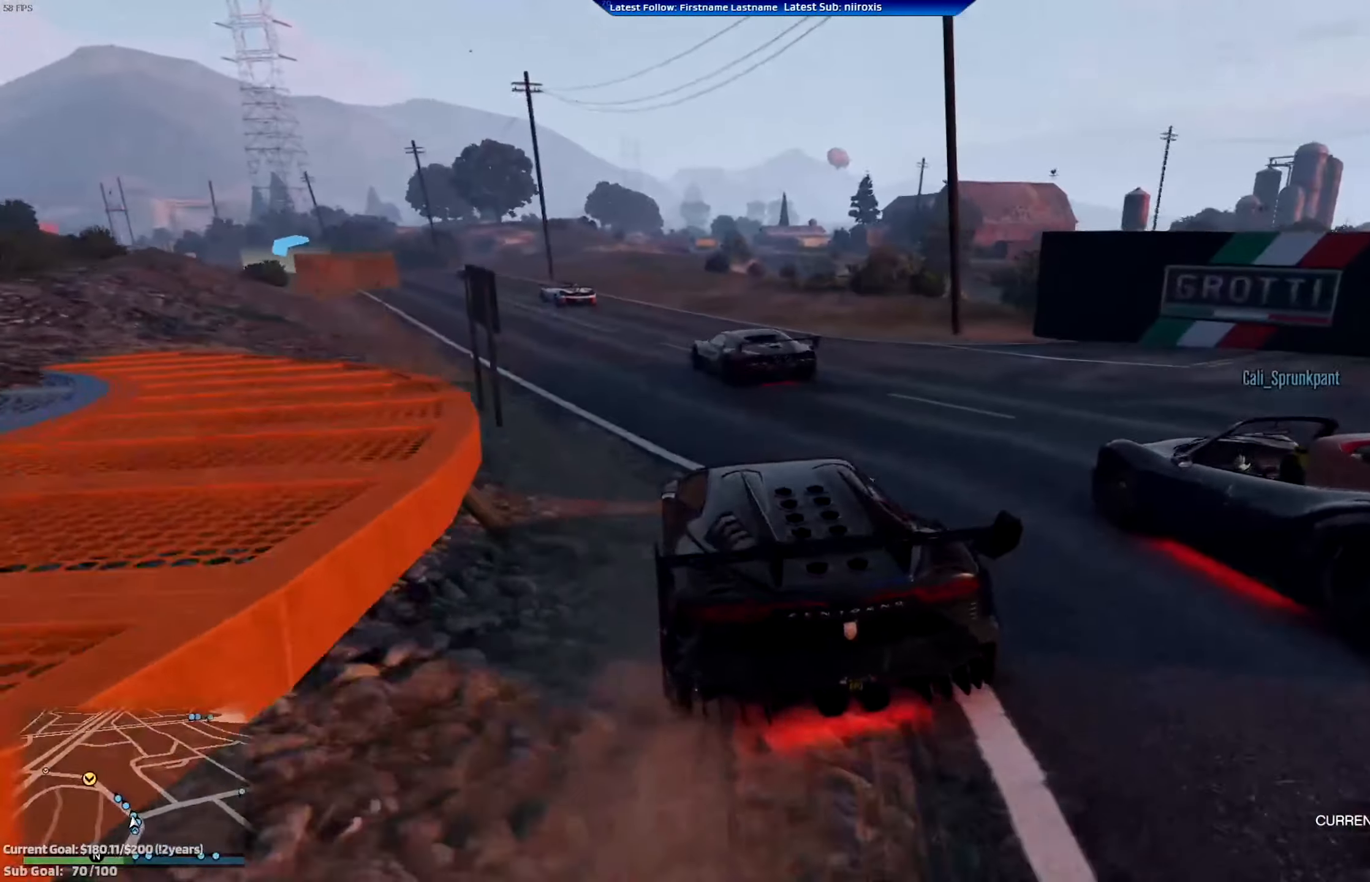
{"buttons": ["R2"], "left_stick": "center", "events": [[117, "left_stick", "center"], [200, "left_stick", "left"], [401, "left_stick", "center"]]}
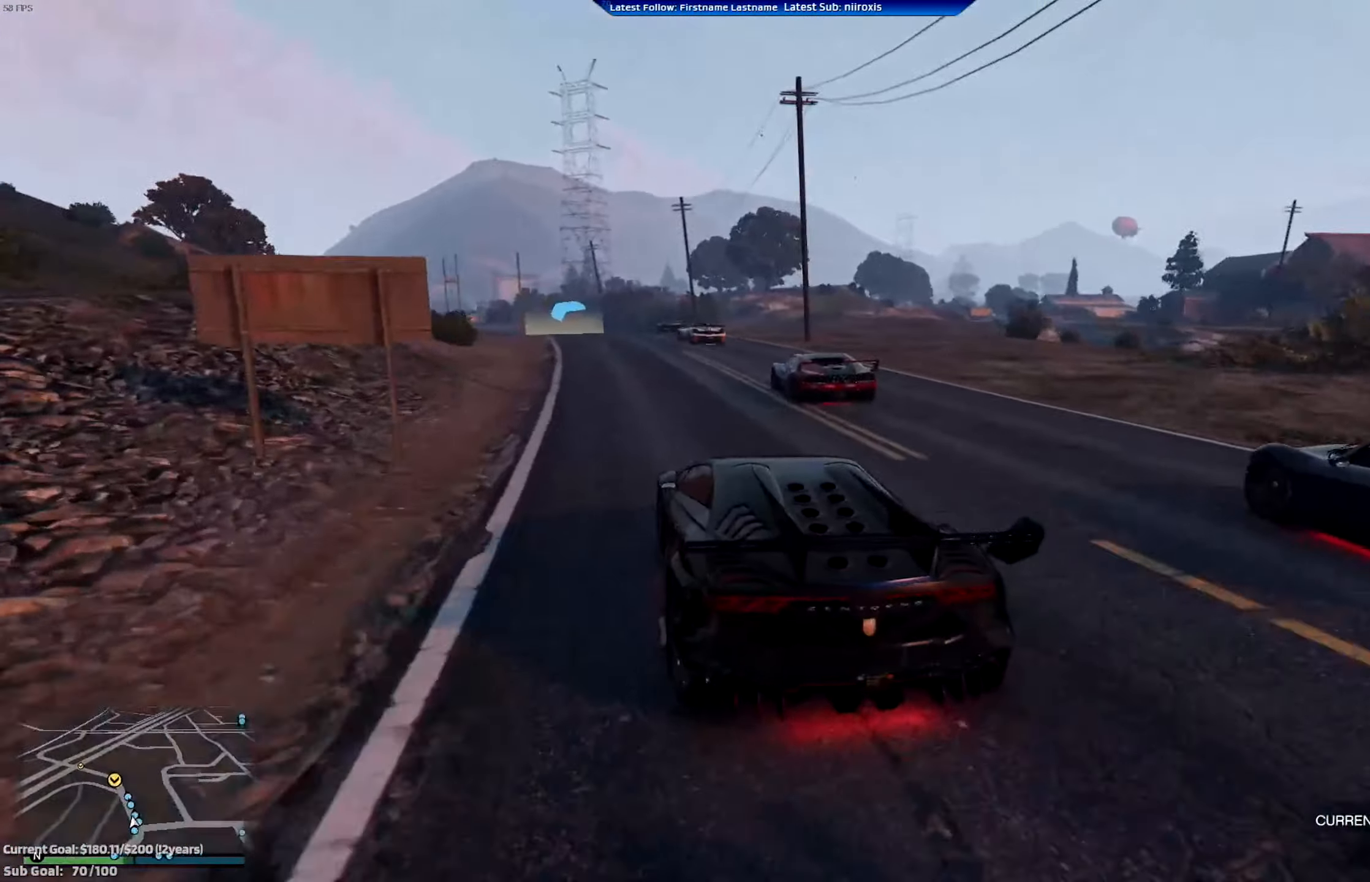
{"buttons": ["R2"], "left_stick": "center", "events": [[33, "left_stick", "left"], [133, "left_stick", "center"], [267, "left_stick", "down-right"], [400, "left_stick", "center"]]}
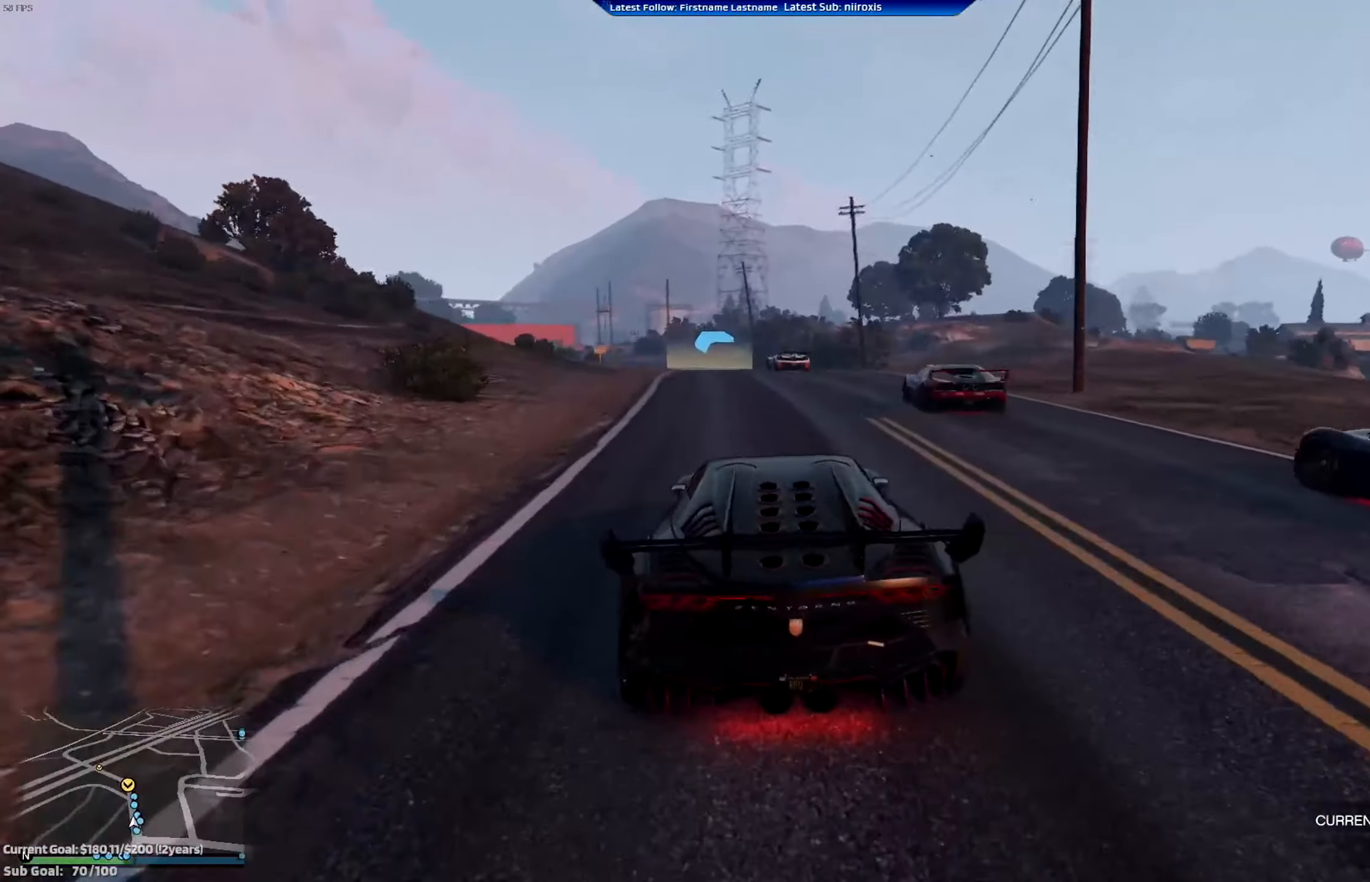
{"buttons": ["R2"], "left_stick": "center", "events": []}
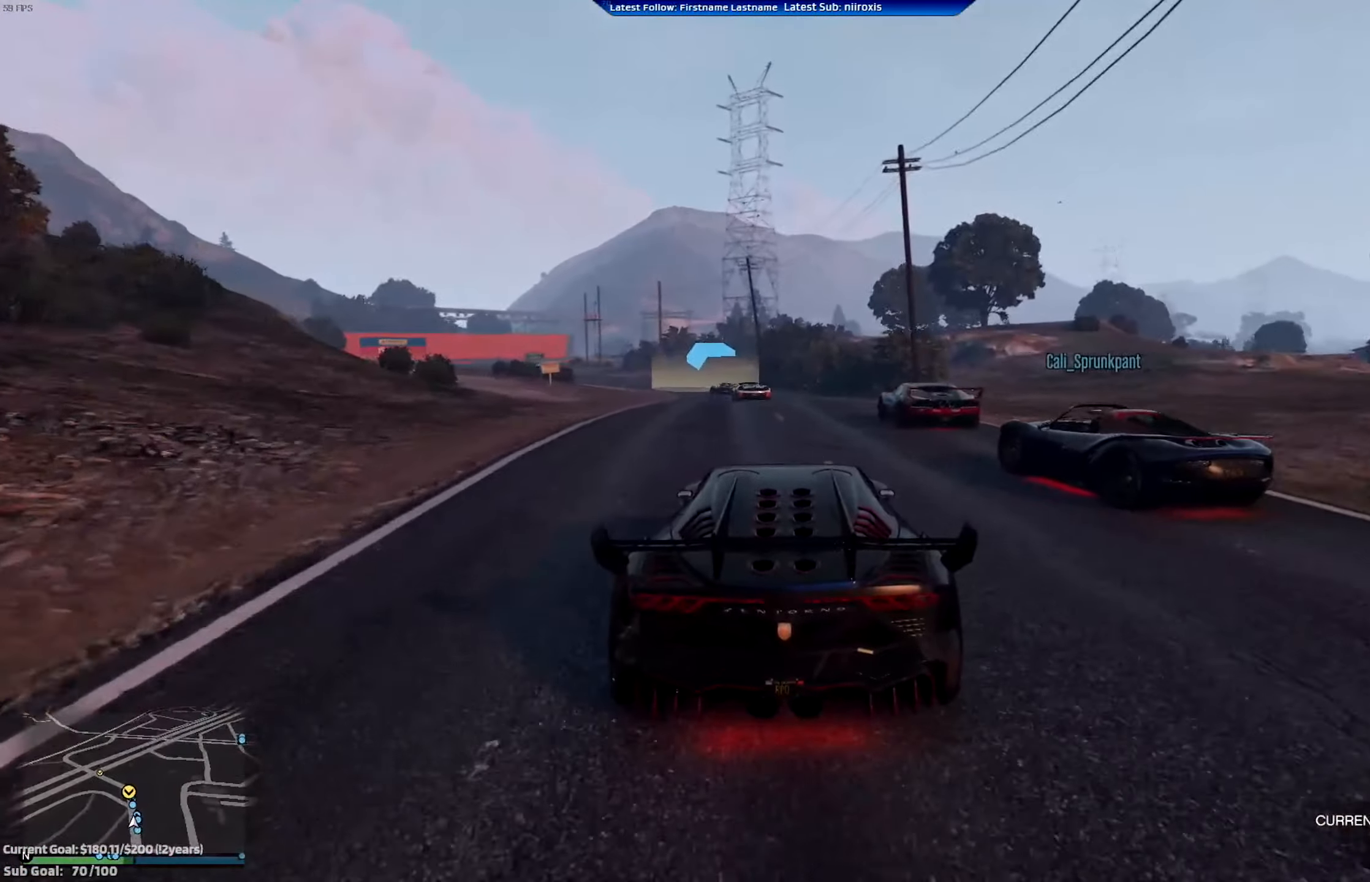
{"buttons": ["R2"], "left_stick": "left", "events": [[500, "left_stick", "left"]]}
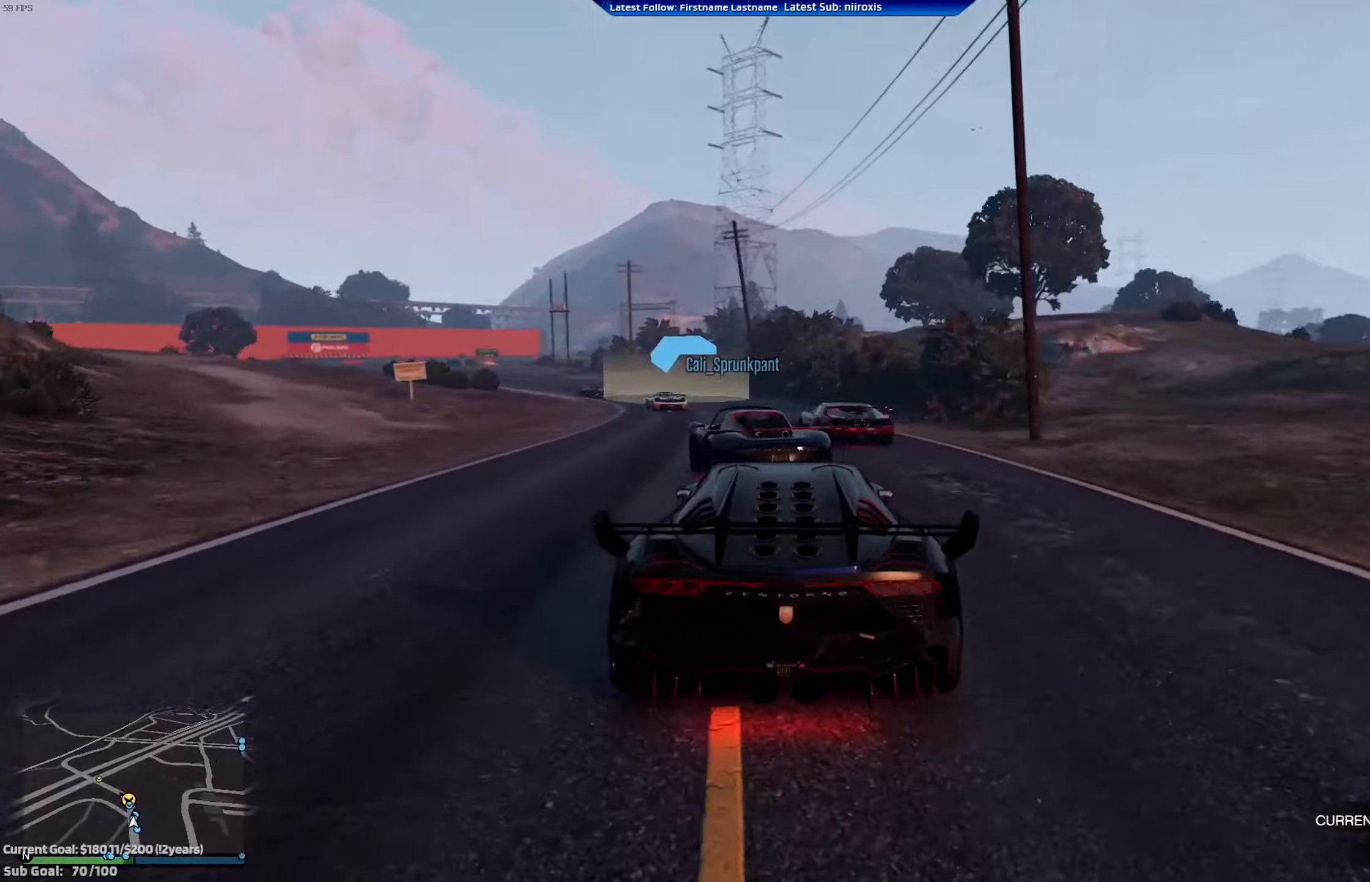
{"buttons": ["R2"], "left_stick": "left", "events": [[201, "left_stick", "center"], [267, "left_stick", "left"]]}
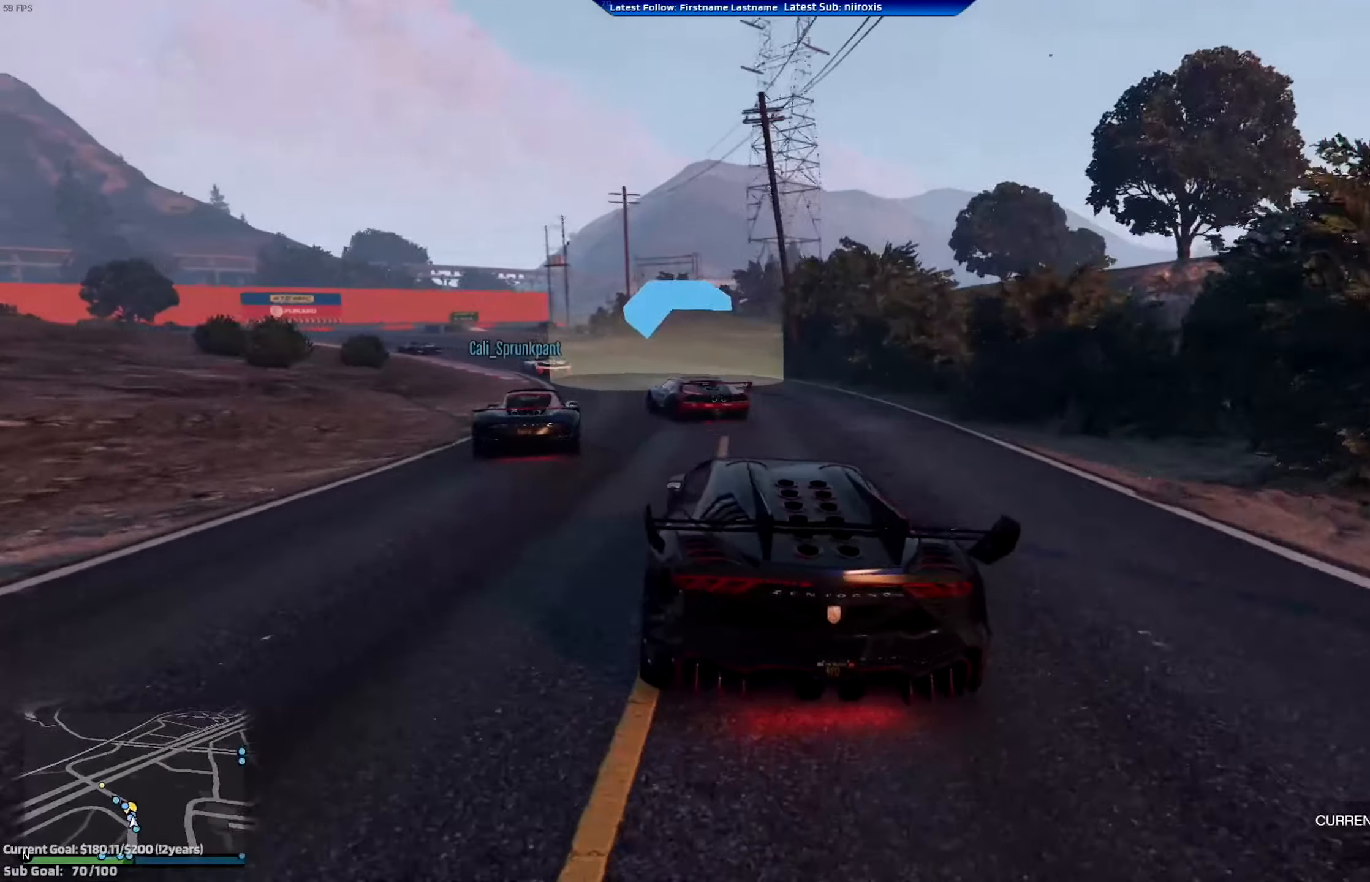
{"buttons": ["R2"], "left_stick": "left", "events": []}
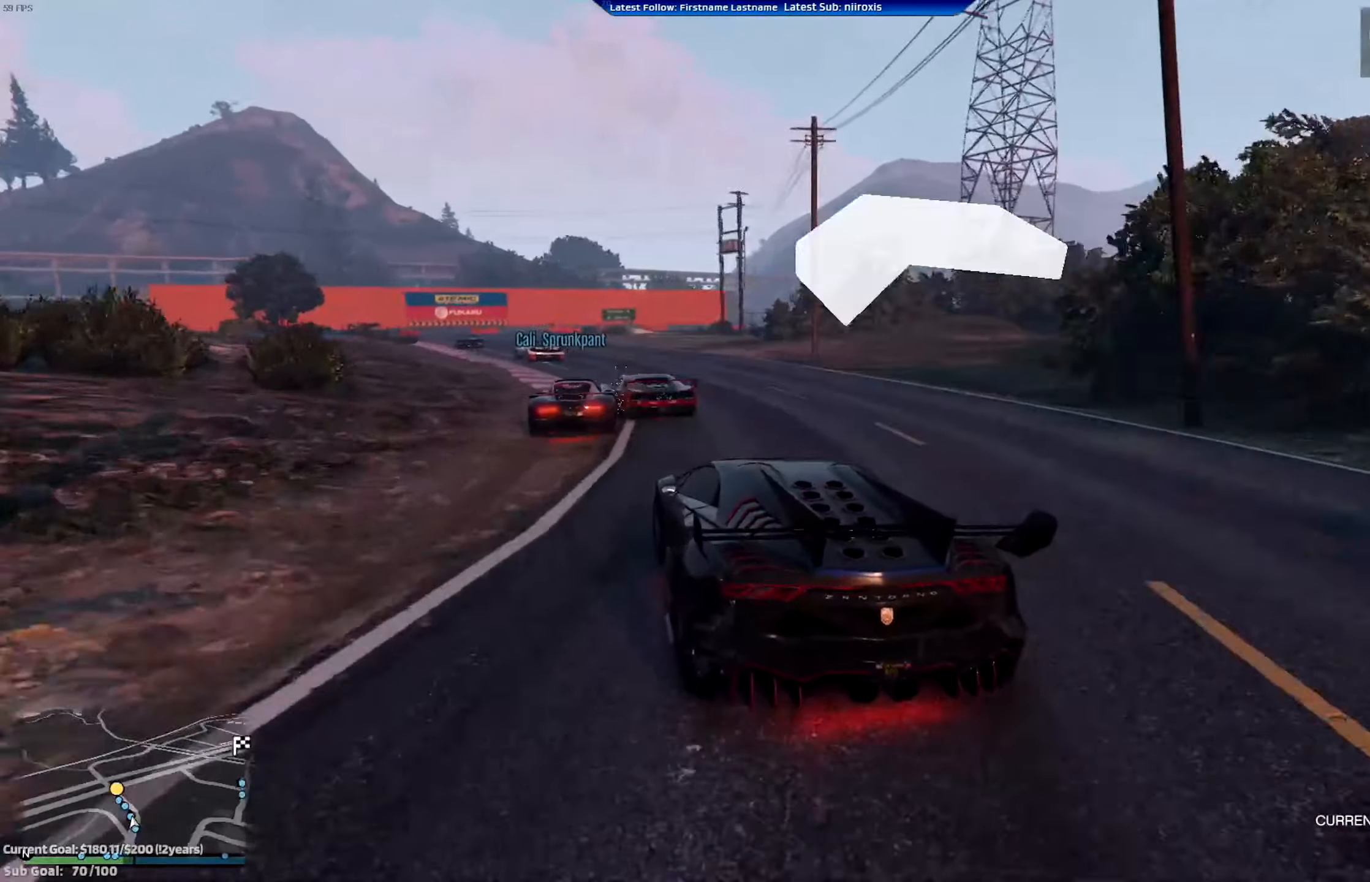
{"buttons": ["R2"], "left_stick": "left", "events": [[167, "left_stick", "center"], [234, "left_stick", "left"], [368, "left_stick", "center"], [434, "left_stick", "left"]]}
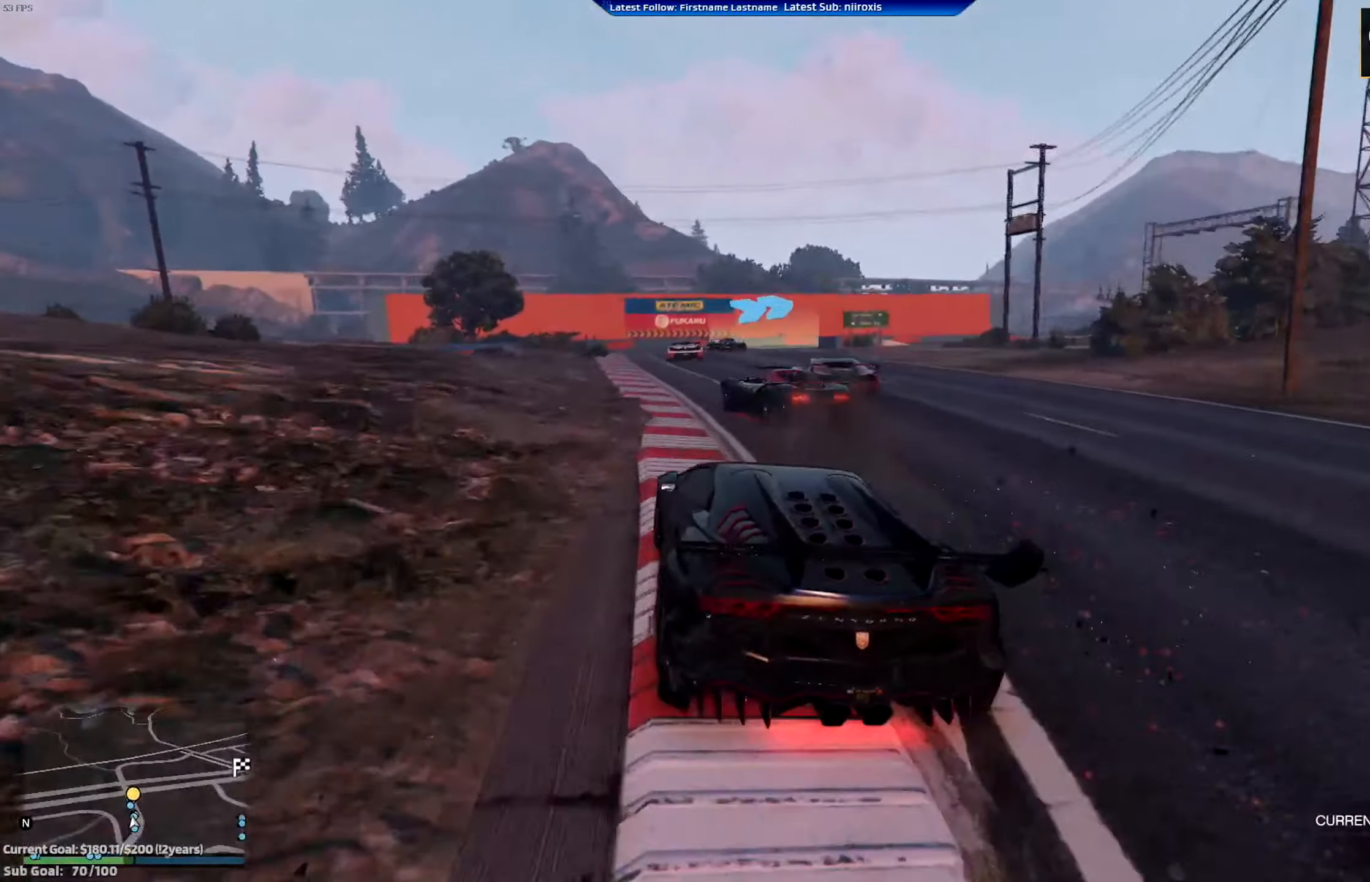
{"buttons": ["L2"], "left_stick": "right", "events": [[33, "left_stick", "center"], [100, "L2", "down"], [100, "R2", "up"], [133, "left_stick", "right"], [267, "left_stick", "center"], [334, "L2", "up"], [400, "left_stick", "right"], [467, "L2", "down"]]}
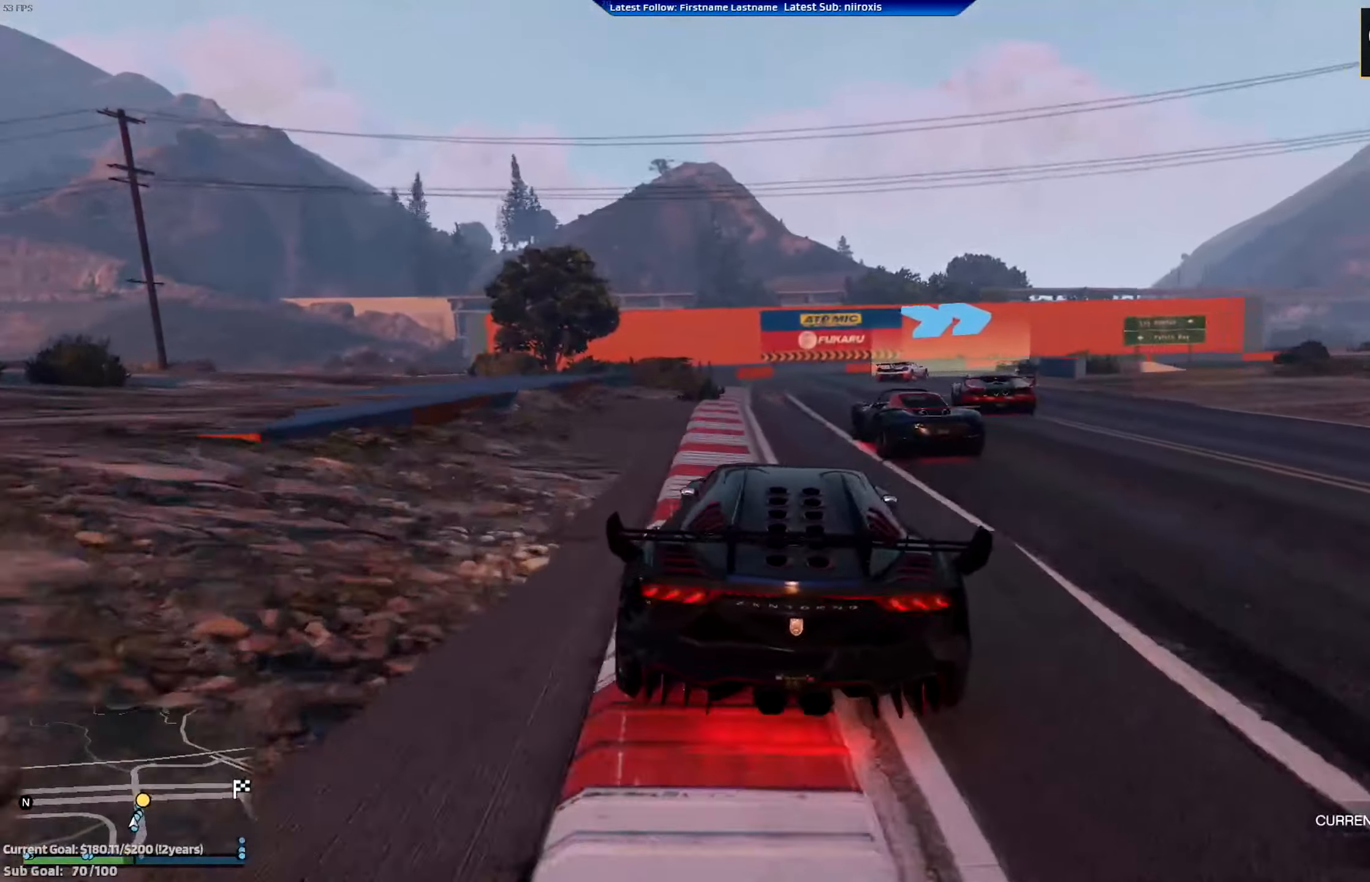
{"buttons": ["R2"], "left_stick": "right", "events": [[34, "L2", "up"], [67, "left_stick", "center"], [167, "R2", "down"], [167, "left_stick", "right"], [267, "R2", "up"], [418, "R2", "down"]]}
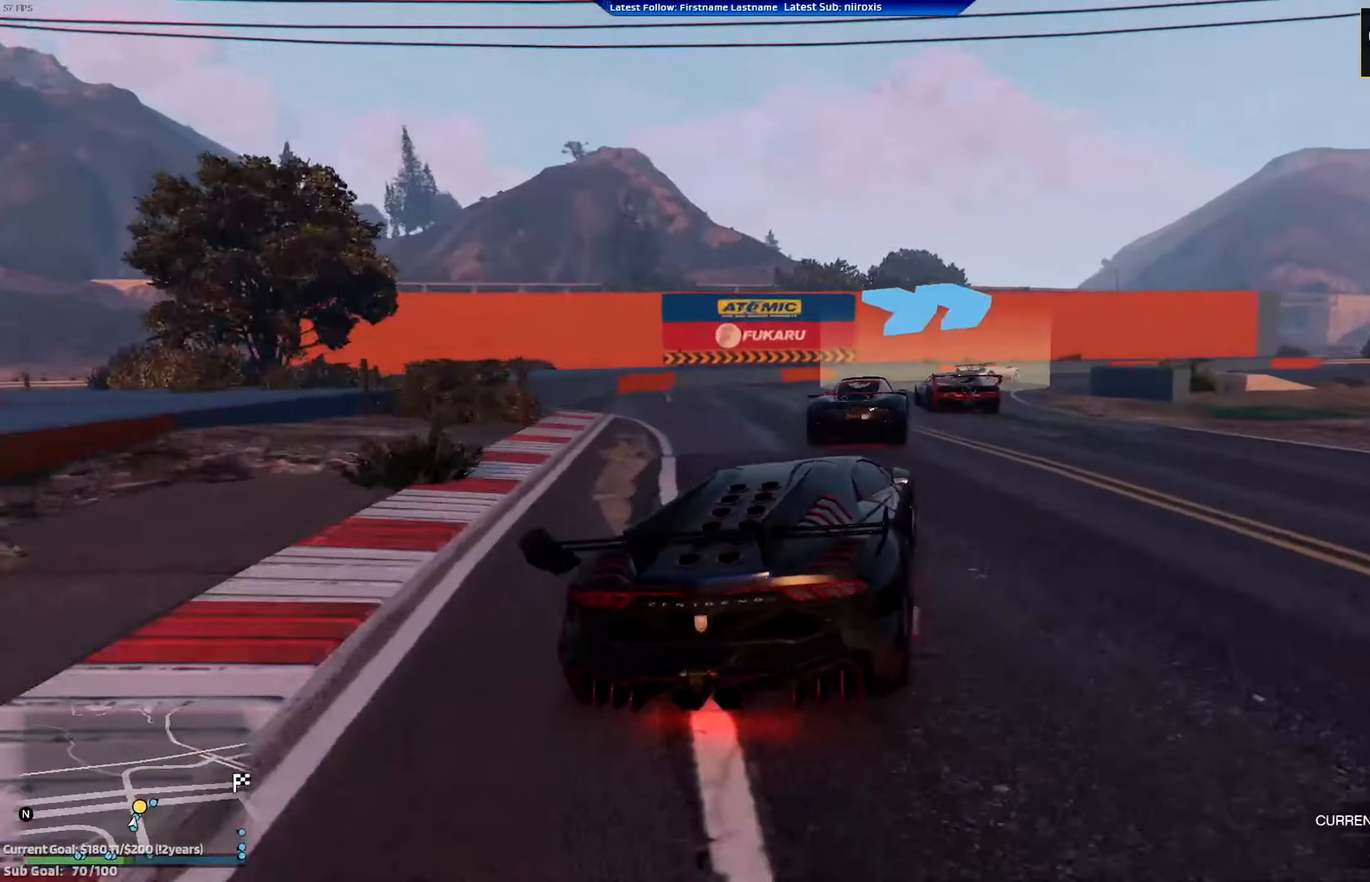
{"buttons": ["R2"], "left_stick": "right", "events": [[33, "R2", "up"], [267, "R2", "down"], [334, "left_stick", "center"], [400, "left_stick", "right"]]}
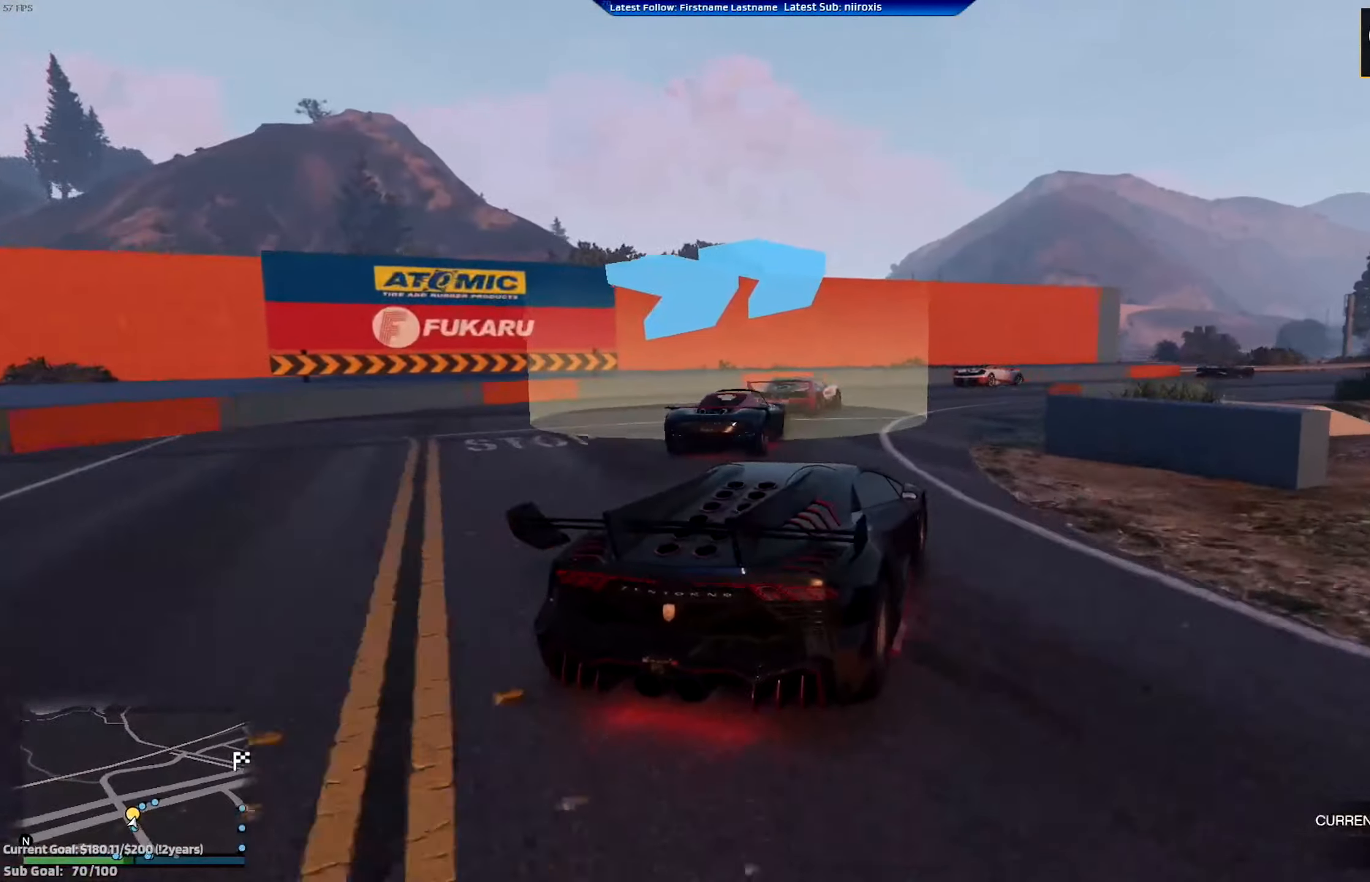
{"buttons": ["R2"], "left_stick": "right", "events": []}
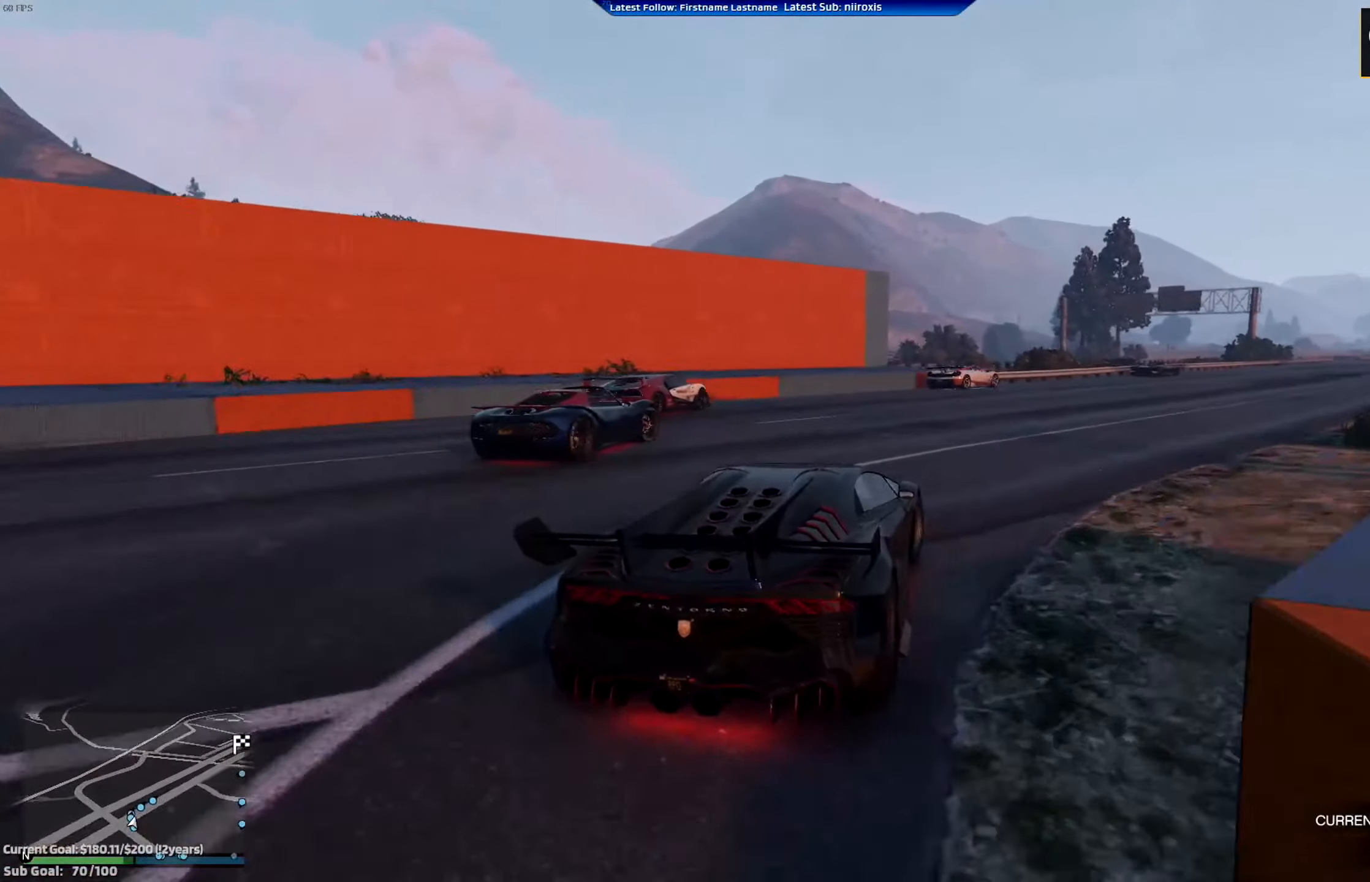
{"buttons": ["R2"], "left_stick": "right", "events": [[234, "left_stick", "center"], [334, "left_stick", "right"]]}
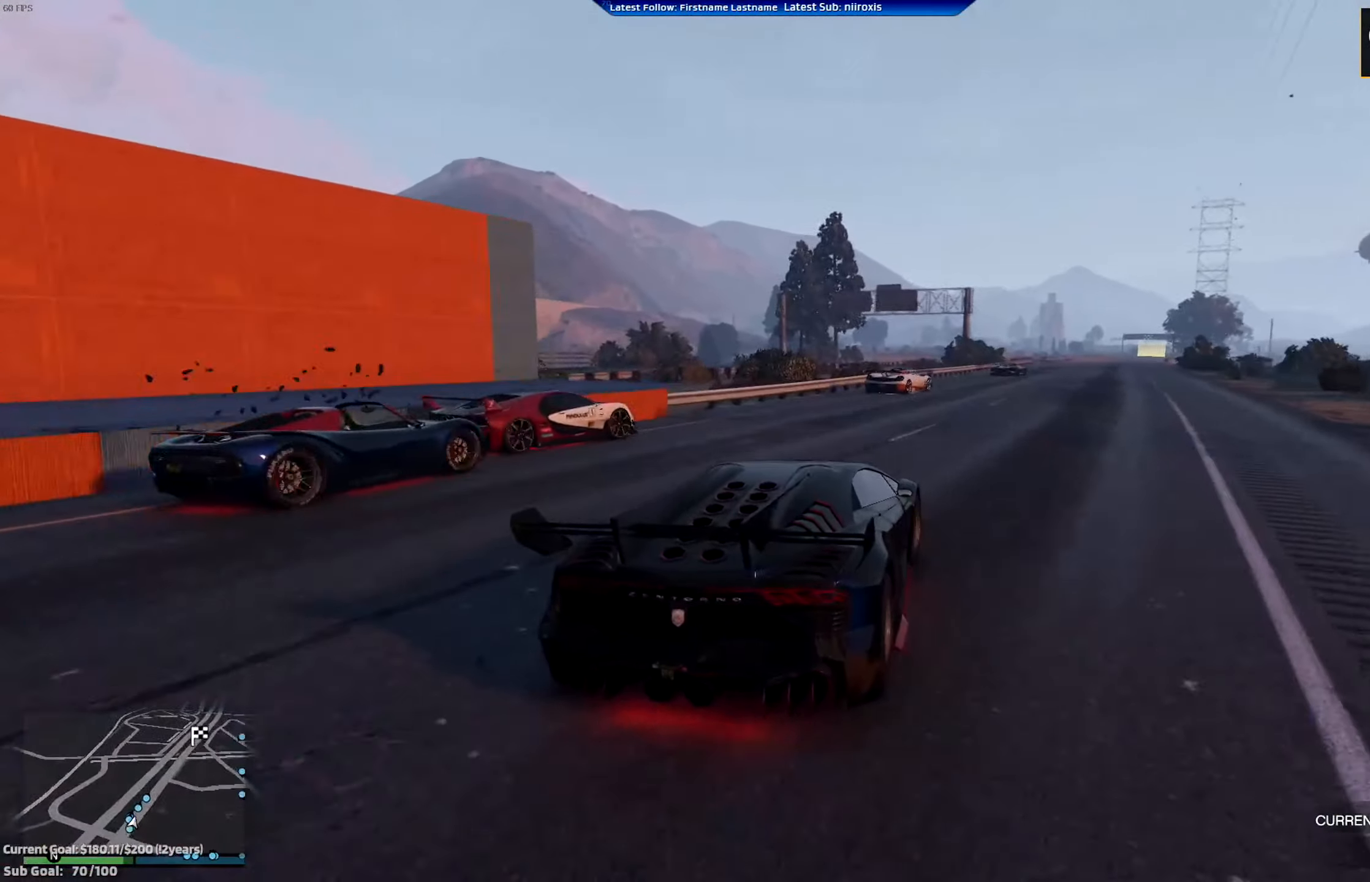
{"buttons": ["R2"], "left_stick": "center", "events": [[33, "left_stick", "center"], [133, "left_stick", "right"], [267, "left_stick", "center"]]}
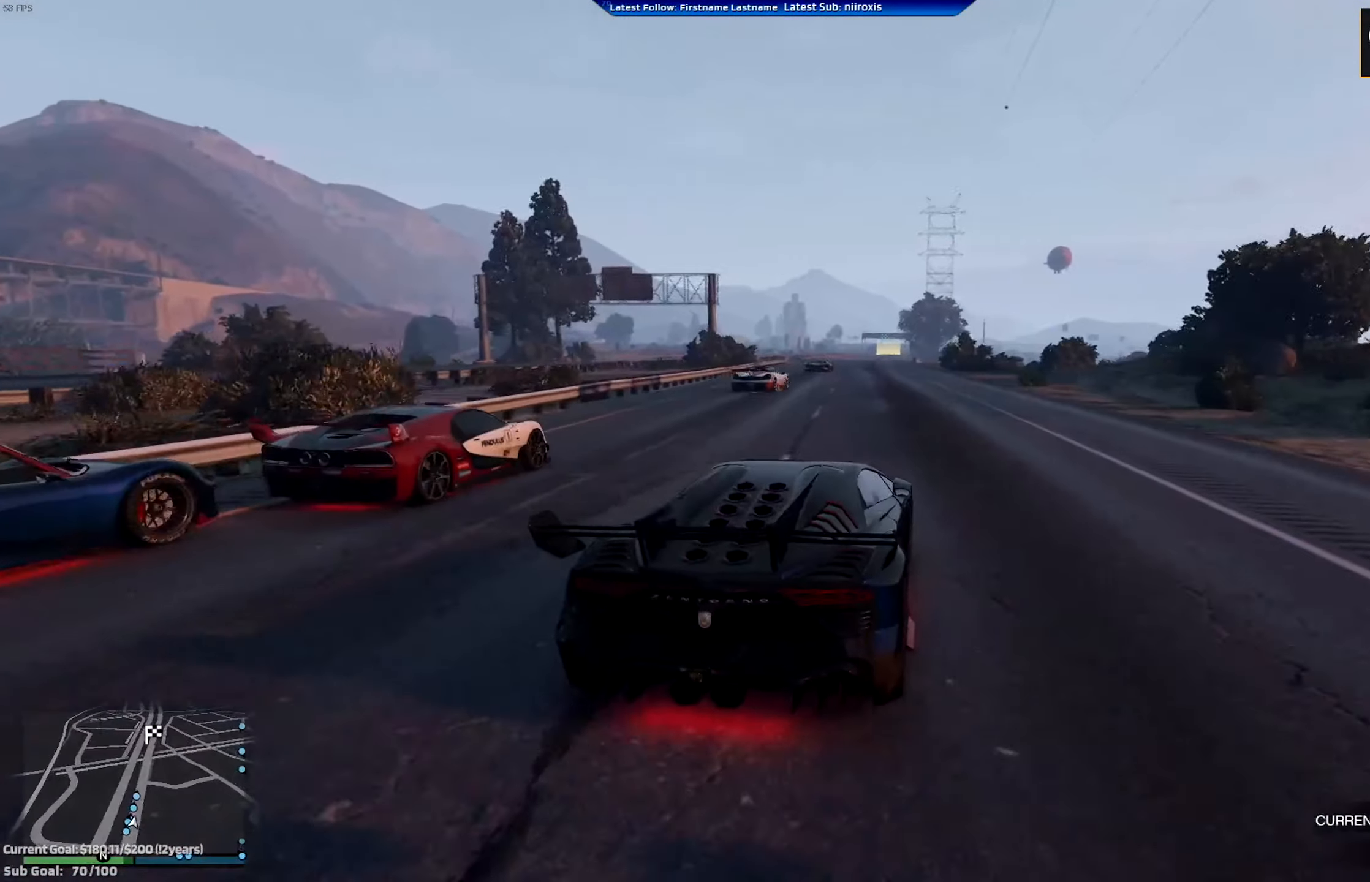
{"buttons": ["R2"], "left_stick": "center", "events": [[67, "left_stick", "left"], [200, "left_stick", "center"], [401, "left_stick", "up-left"], [501, "left_stick", "center"]]}
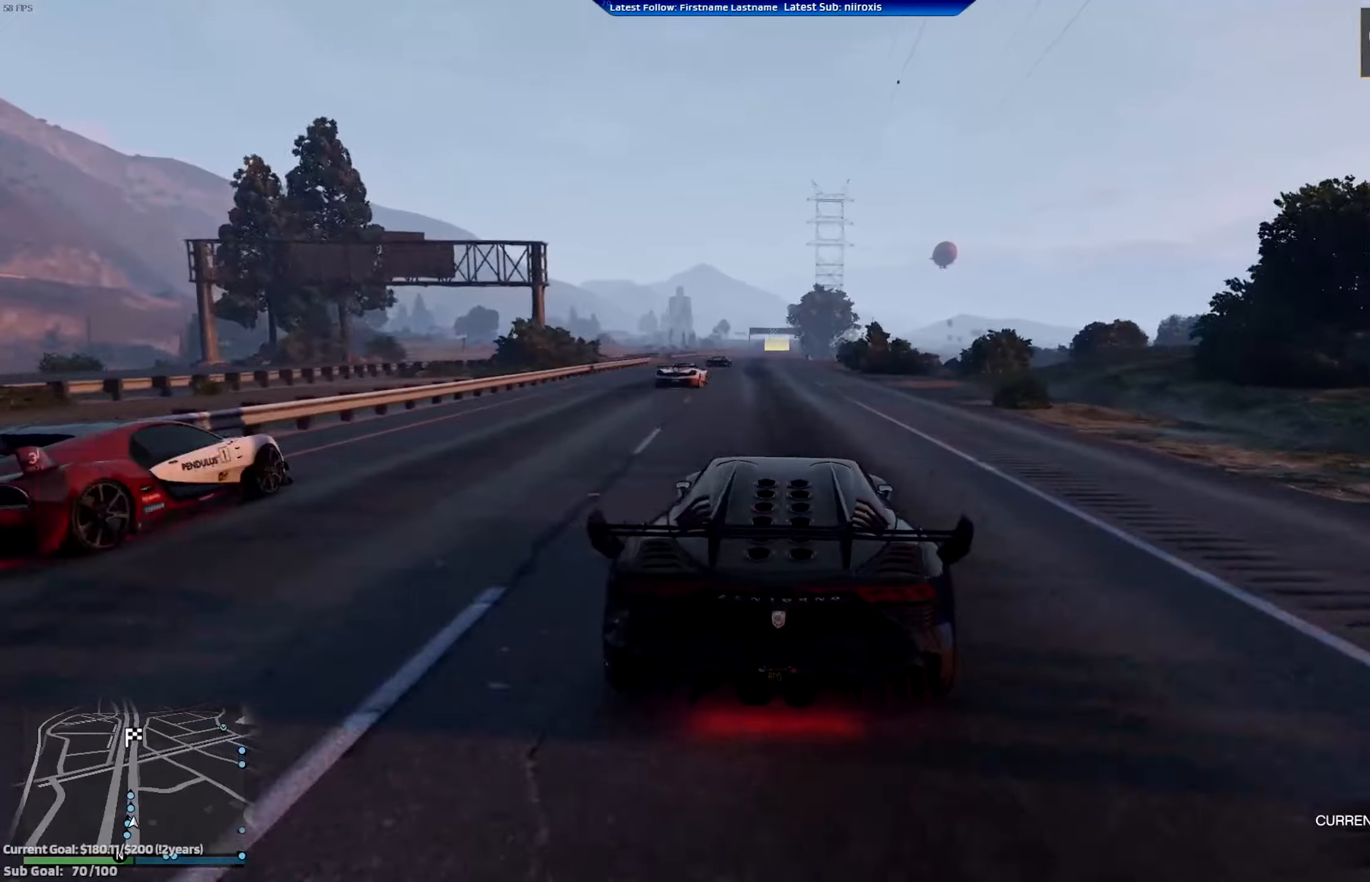
{"buttons": ["R2"], "left_stick": "center", "events": [[434, "left_stick", "right"], [501, "left_stick", "center"]]}
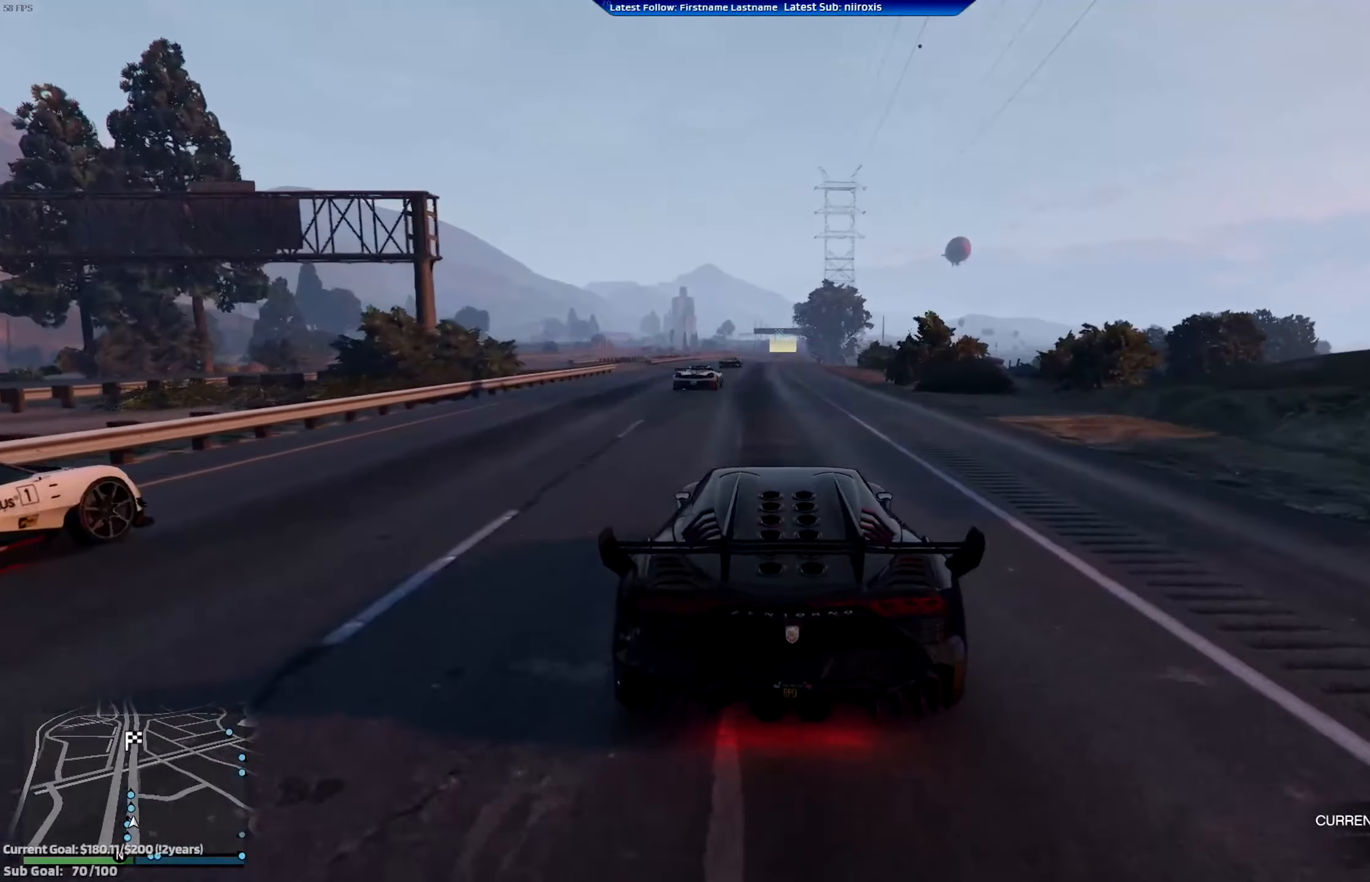
{"buttons": ["R2"], "left_stick": "center", "events": [[266, "left_stick", "right"], [333, "left_stick", "center"]]}
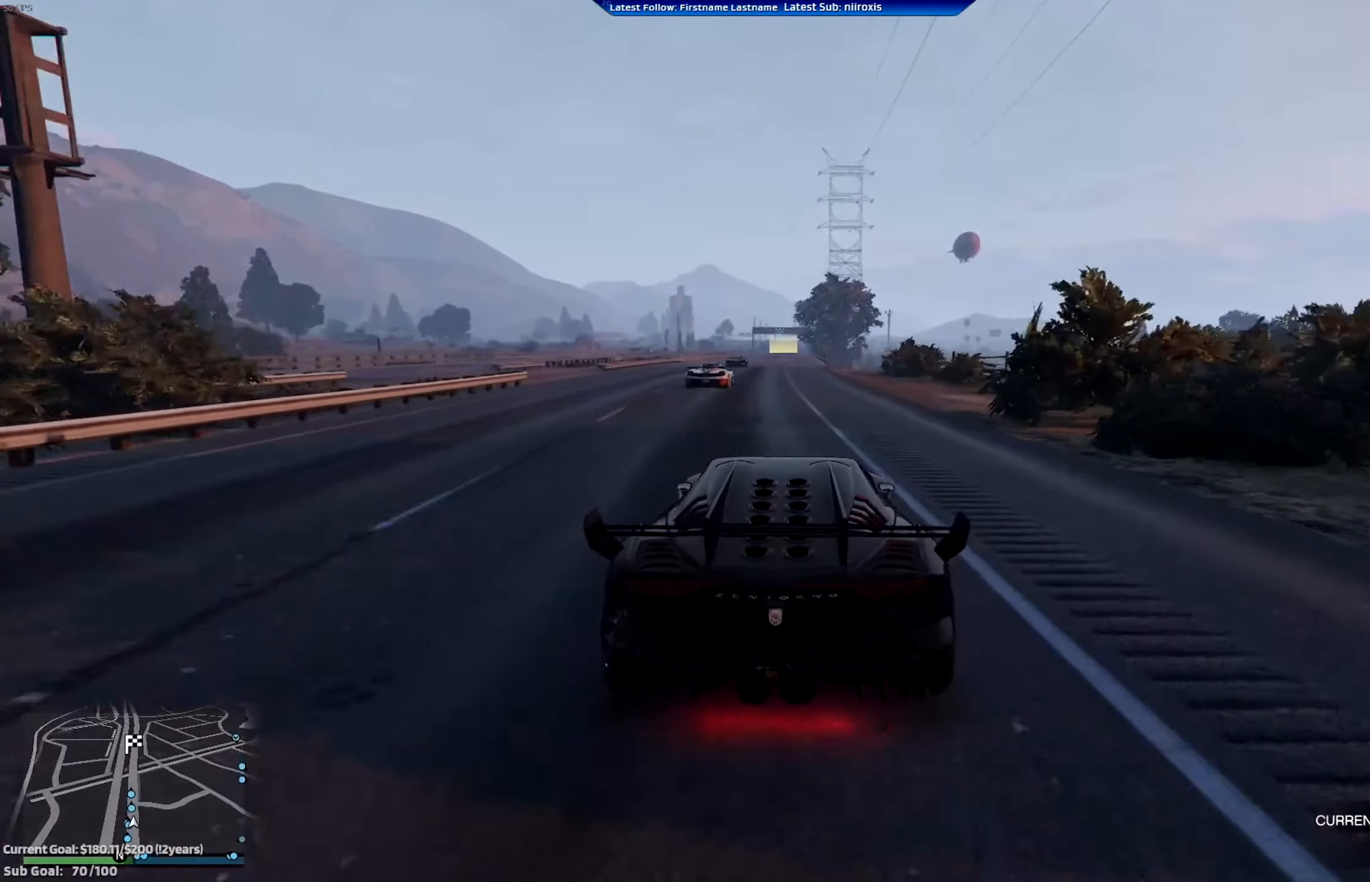
{"buttons": ["R2"], "left_stick": "center", "events": []}
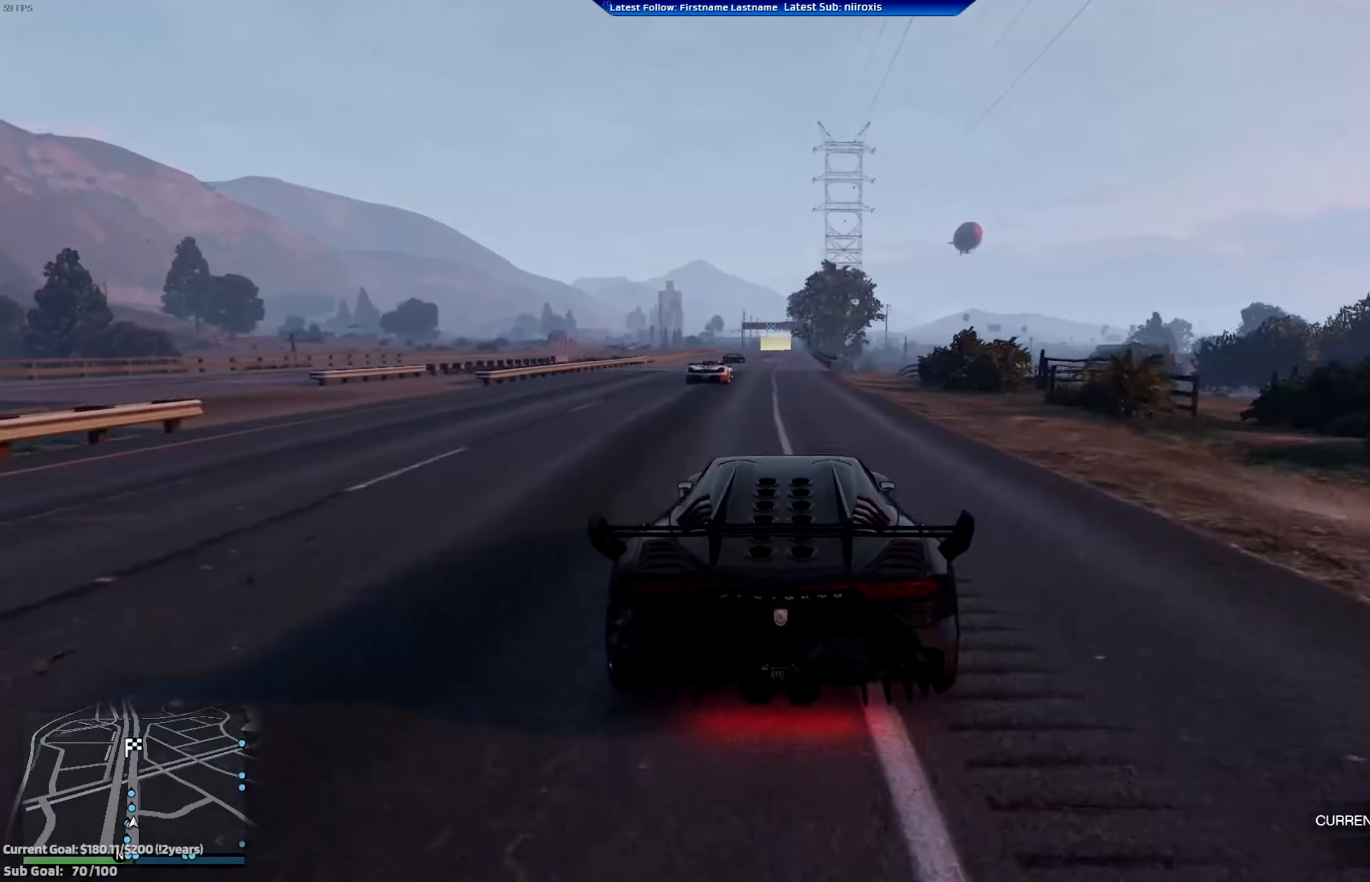
{"buttons": ["R2"], "left_stick": "center", "events": []}
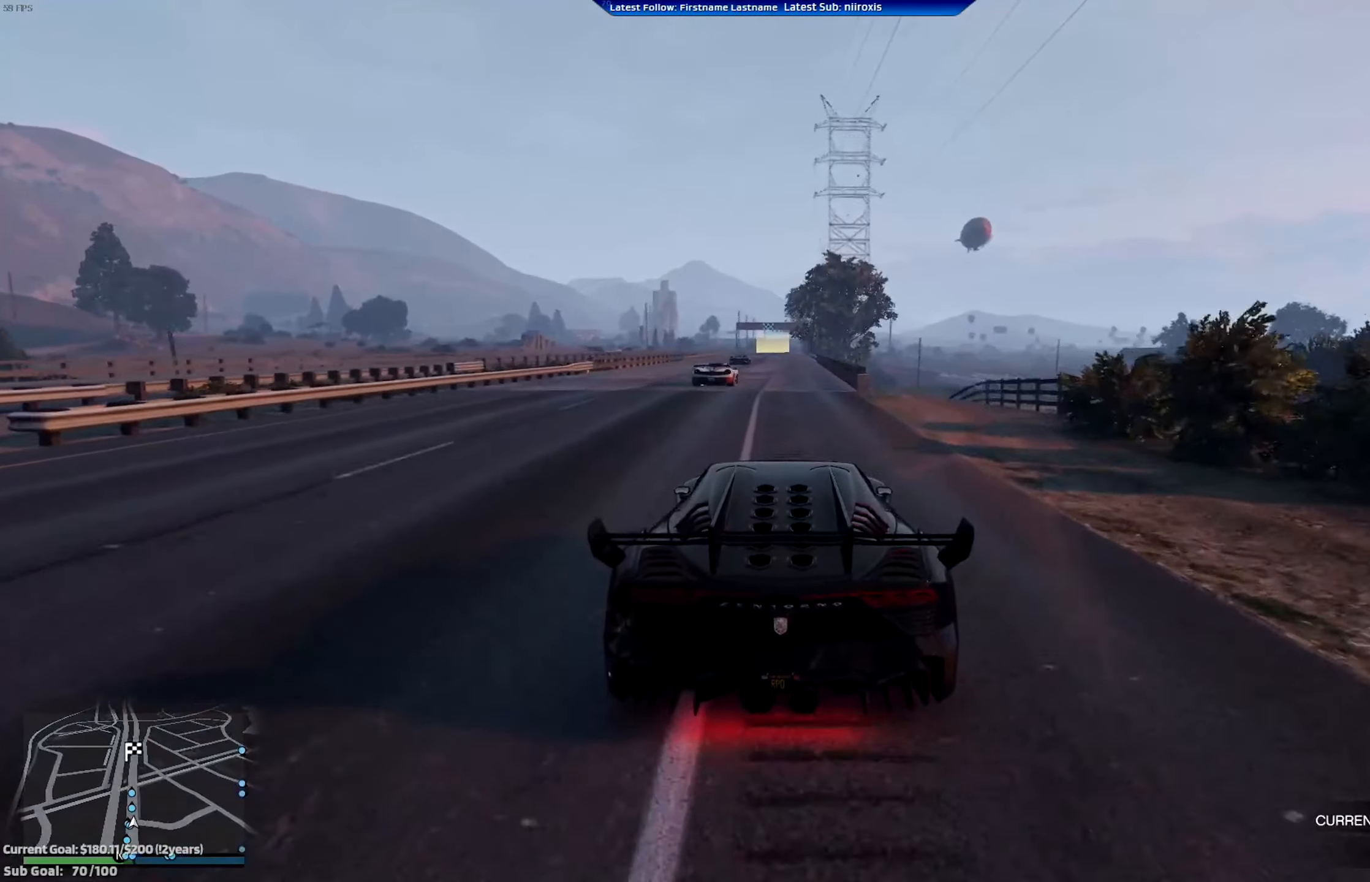
{"buttons": ["R2"], "left_stick": "center", "events": [[300, "left_stick", "left"], [367, "left_stick", "center"]]}
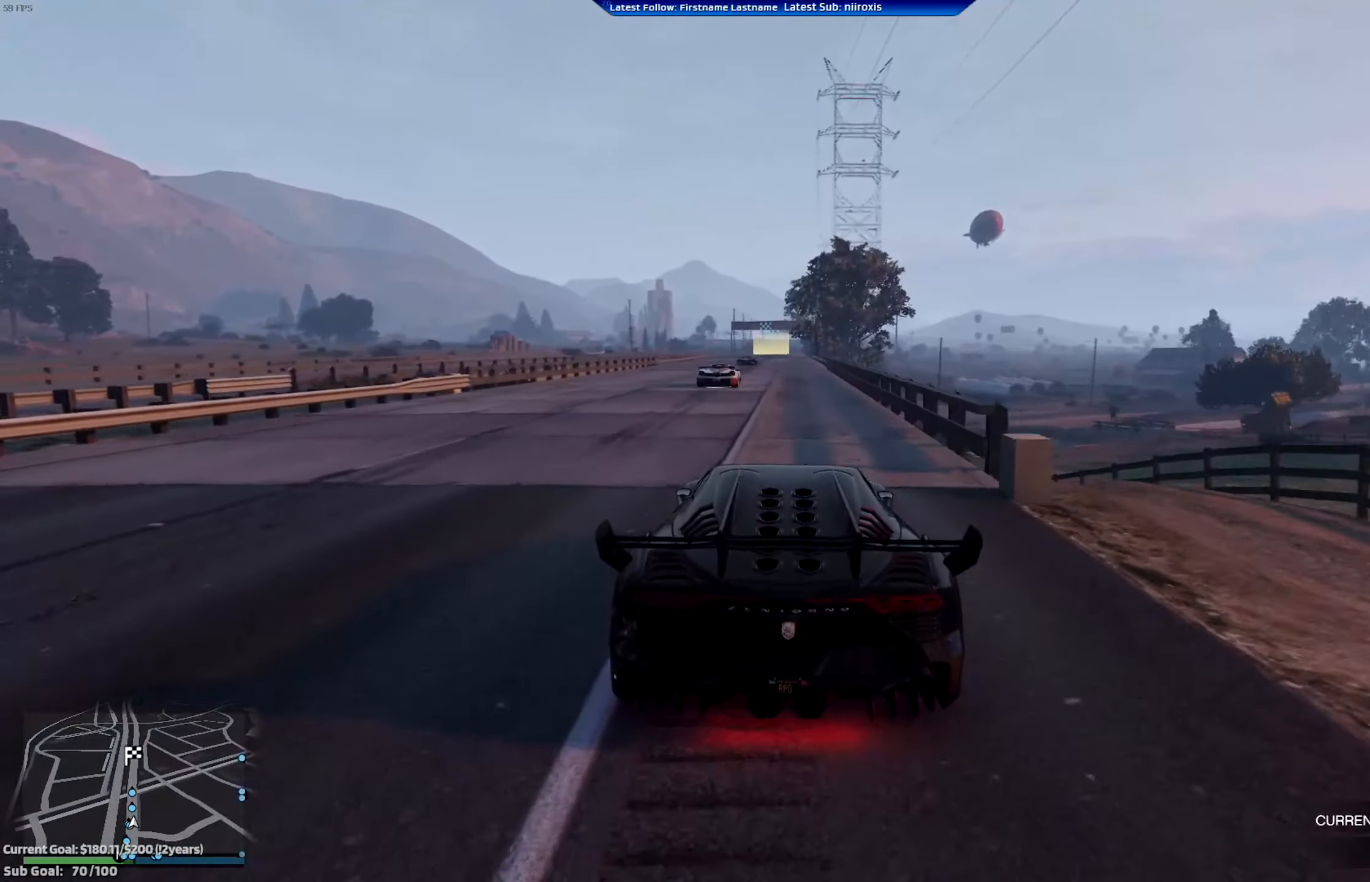
{"buttons": ["R2"], "left_stick": "center", "events": []}
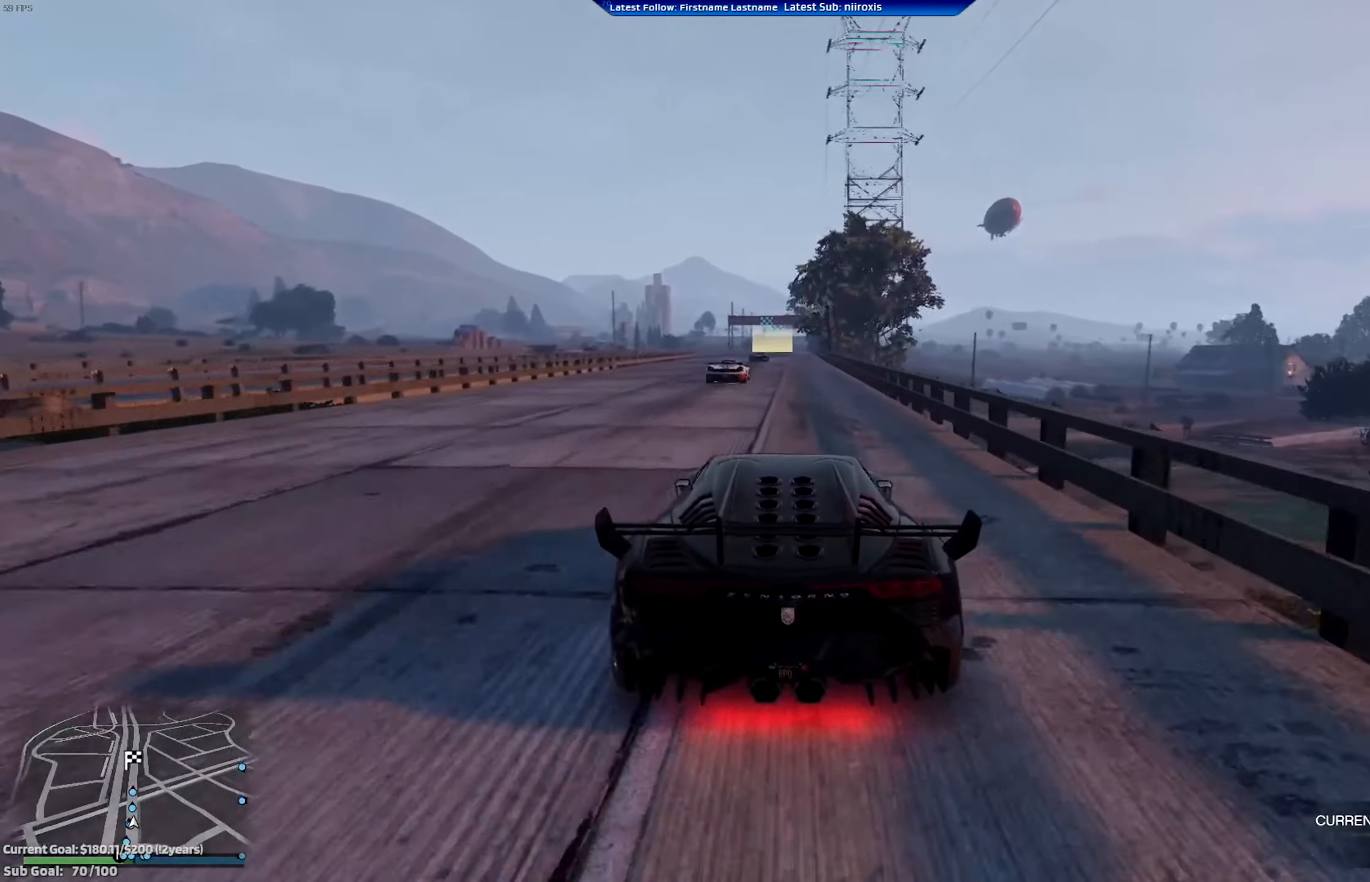
{"buttons": ["R2"], "left_stick": "center", "events": []}
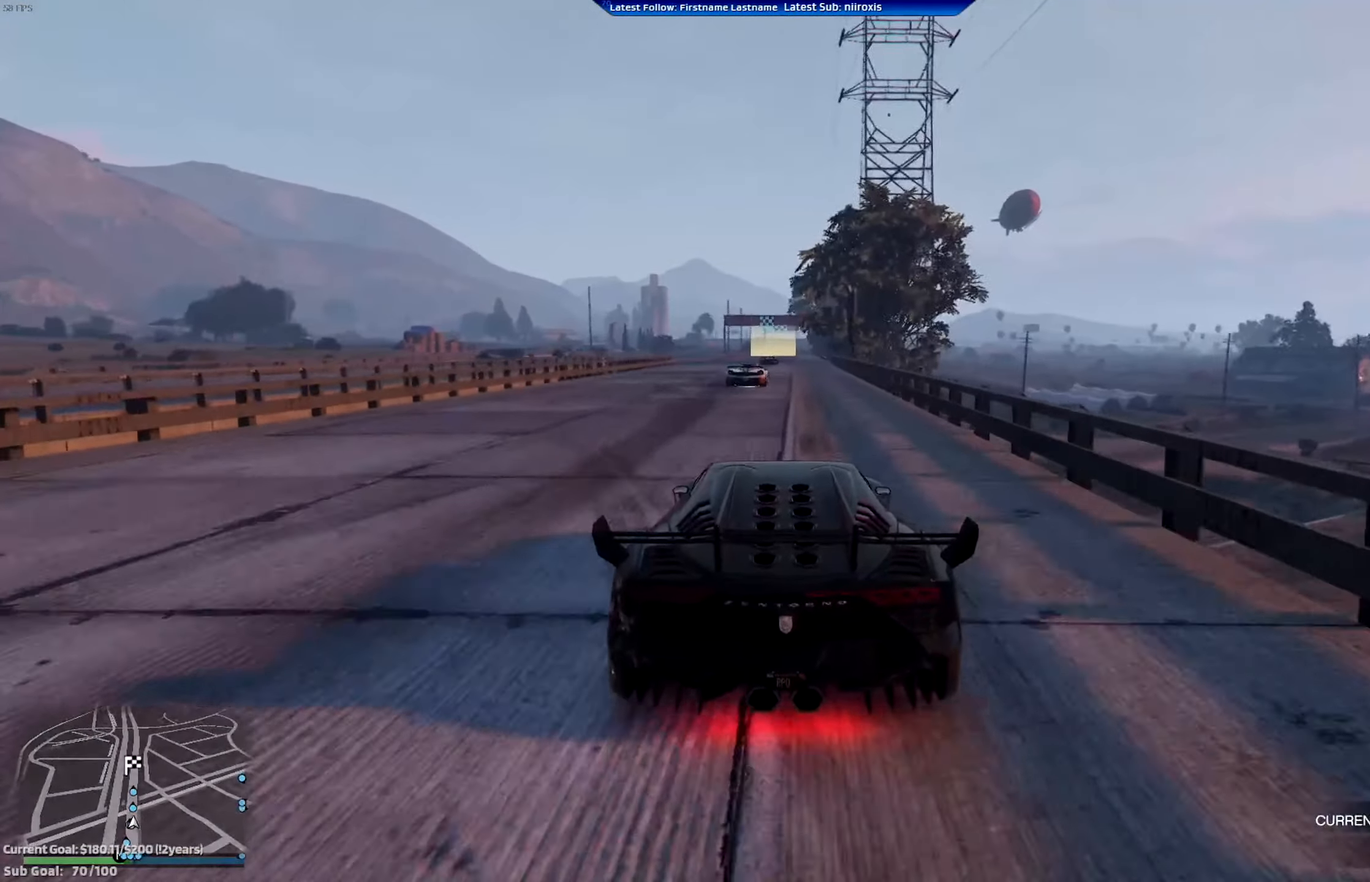
{"buttons": ["R2"], "left_stick": "center", "events": []}
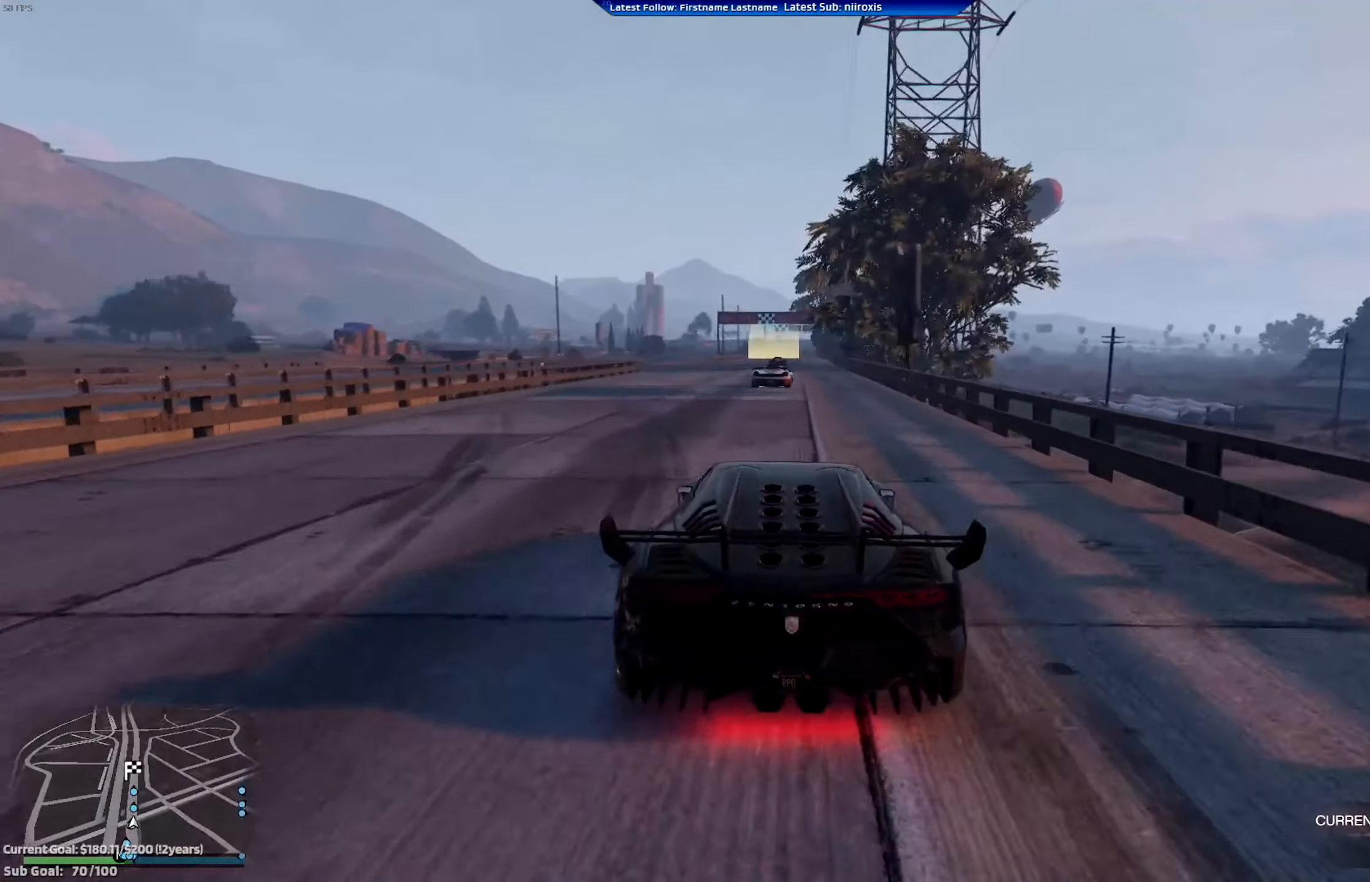
{"buttons": ["R2"], "left_stick": "center", "events": []}